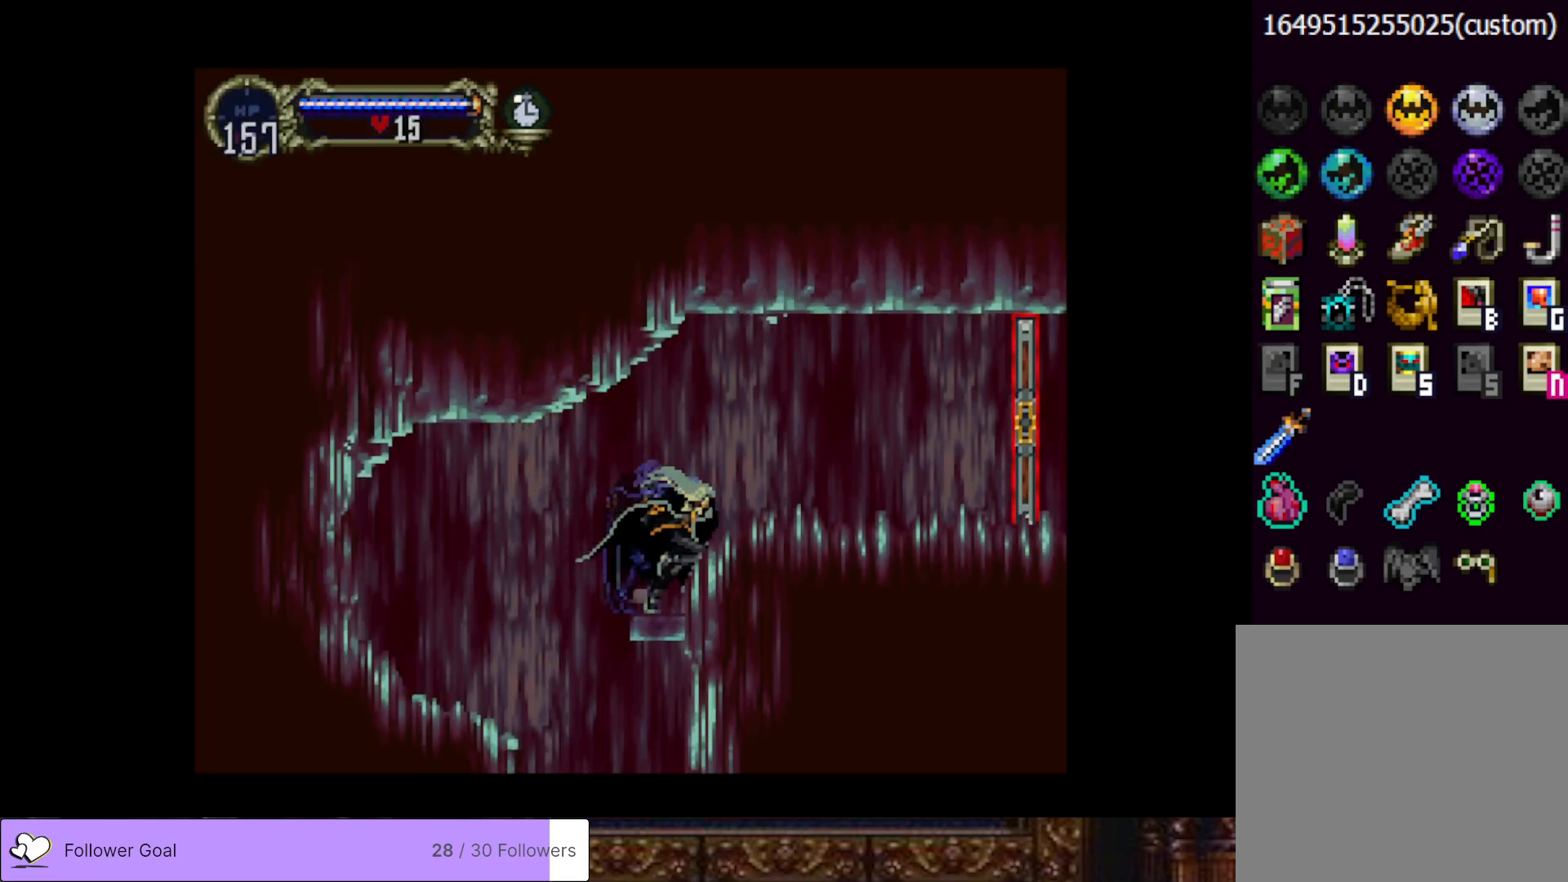
Gameplay with a controller (PlayStation layout); each line is a JSON object with the inputs held at the frame after it. "events" lists button and stick changes between this image and that frame as [ms after this image, input, new state], when the widget could be followed in between. Not read: left_stick.
{"buttons": ["DPAD_RIGHT"], "right_stick": "center", "events": [[17, "CROSS", "up"], [134, "CROSS", "down"], [317, "CROSS", "up"]]}
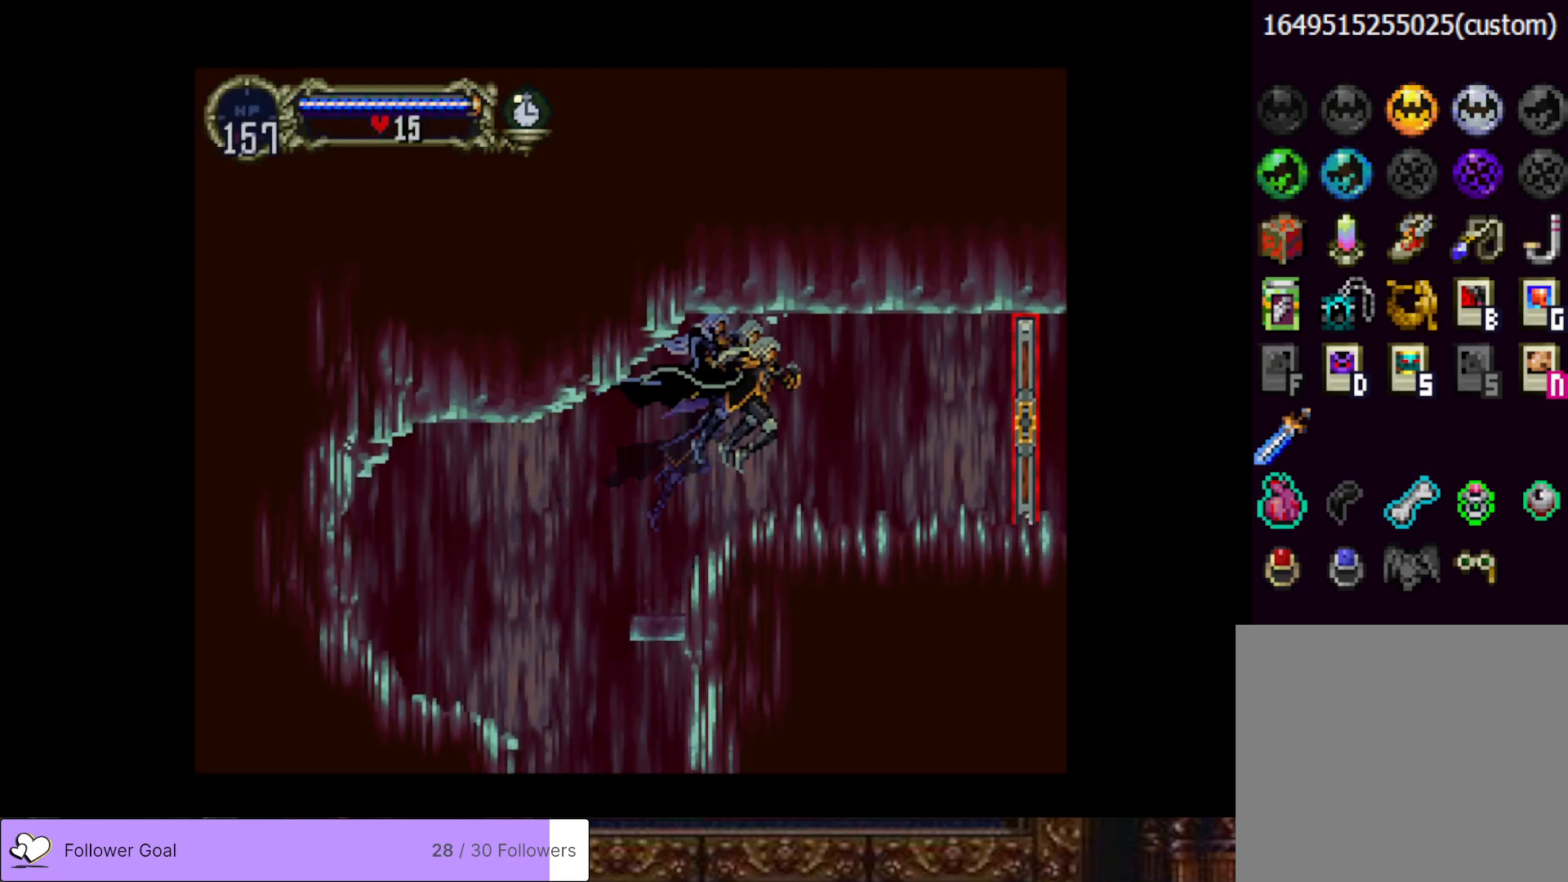
{"buttons": ["DPAD_RIGHT"], "right_stick": "center", "events": []}
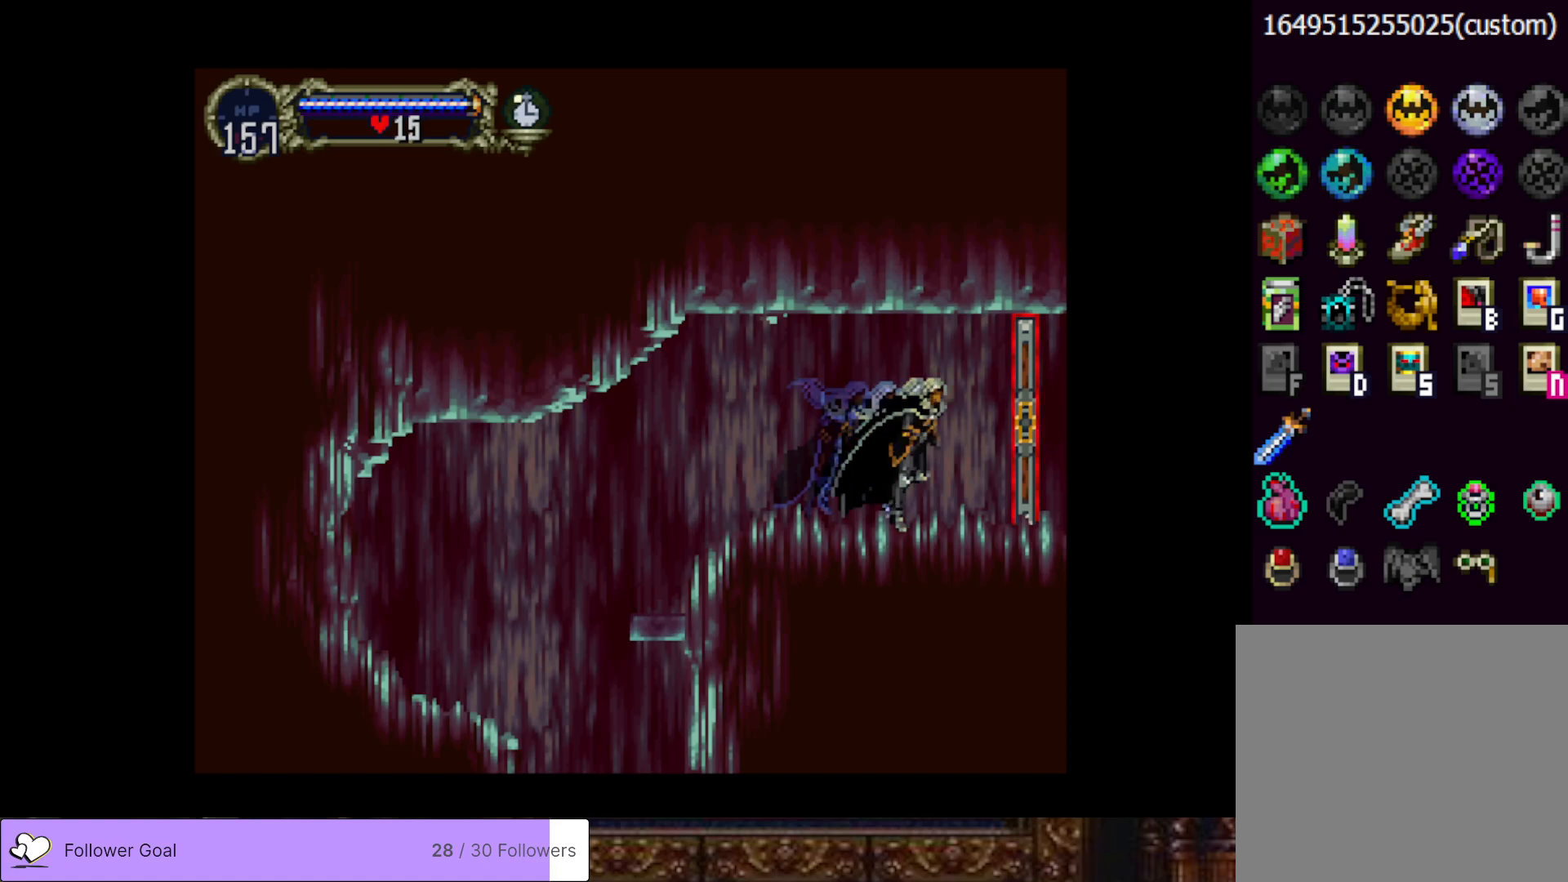
{"buttons": ["DPAD_RIGHT"], "right_stick": "center", "events": []}
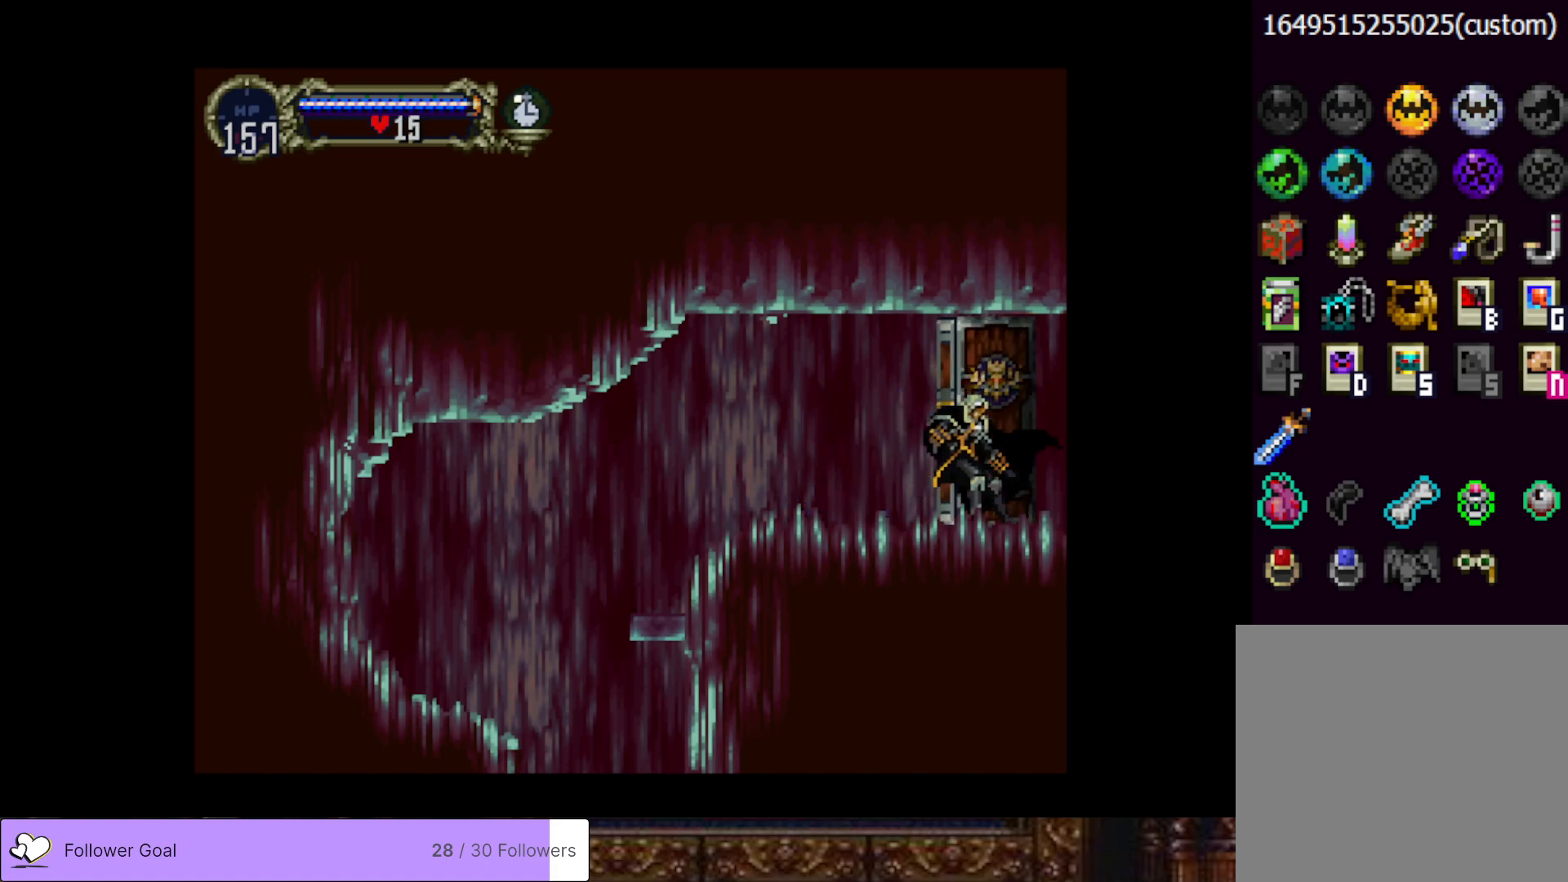
{"buttons": ["DPAD_RIGHT"], "right_stick": "center", "events": []}
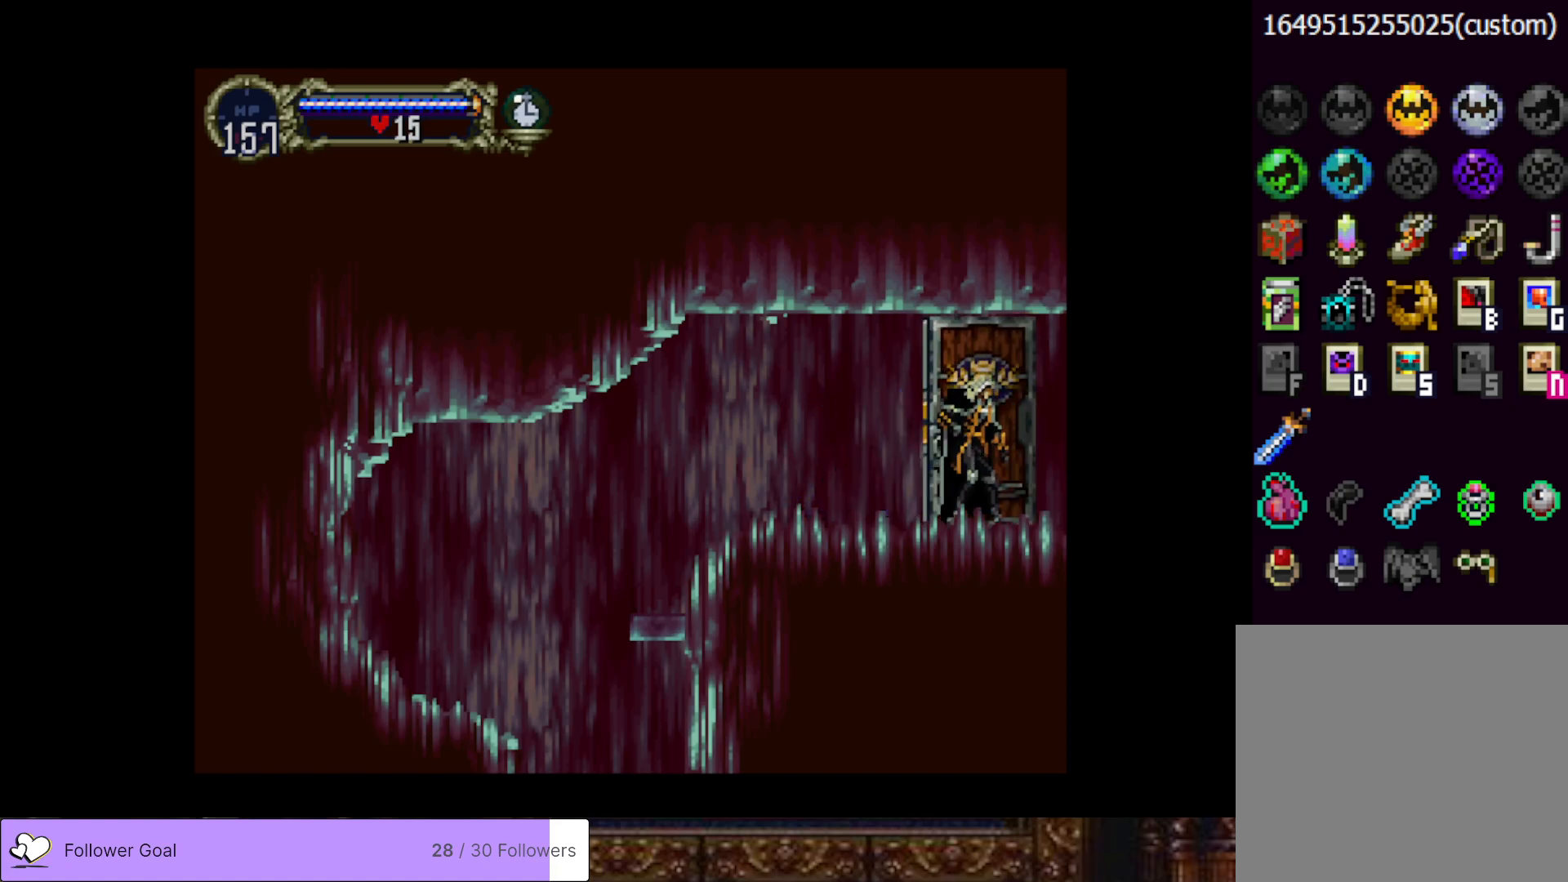
{"buttons": ["DPAD_RIGHT"], "right_stick": "center", "events": []}
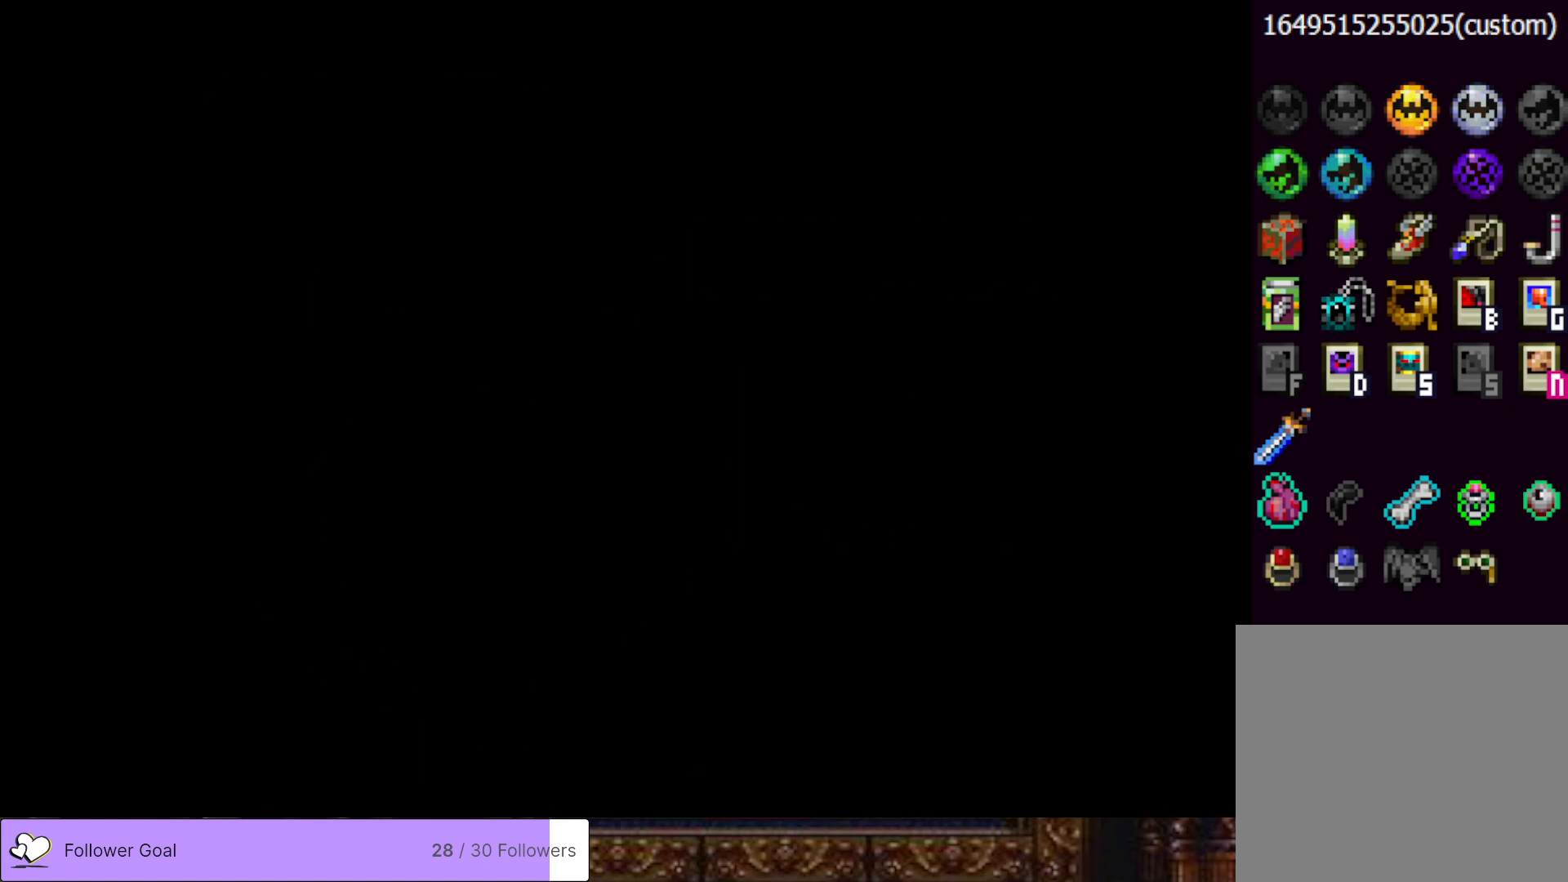
{"buttons": ["DPAD_RIGHT"], "right_stick": "center", "events": []}
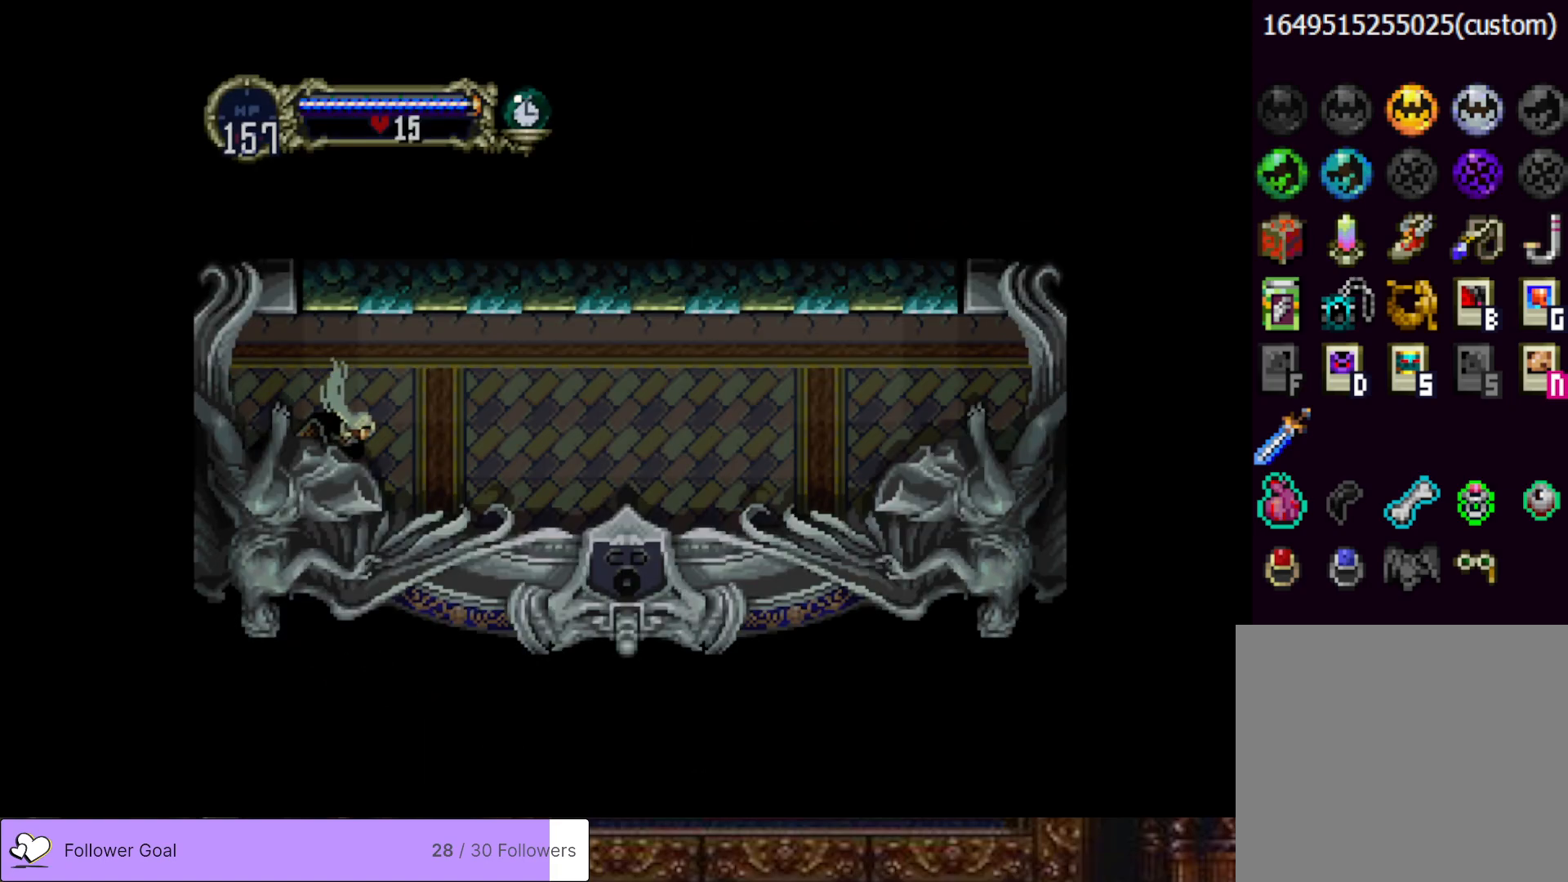
{"buttons": ["CIRCLE", "TRIANGLE", "DPAD_LEFT"], "right_stick": "center", "events": [[367, "DPAD_RIGHT", "up"], [401, "DPAD_LEFT", "down"], [467, "CIRCLE", "down"], [501, "TRIANGLE", "down"]]}
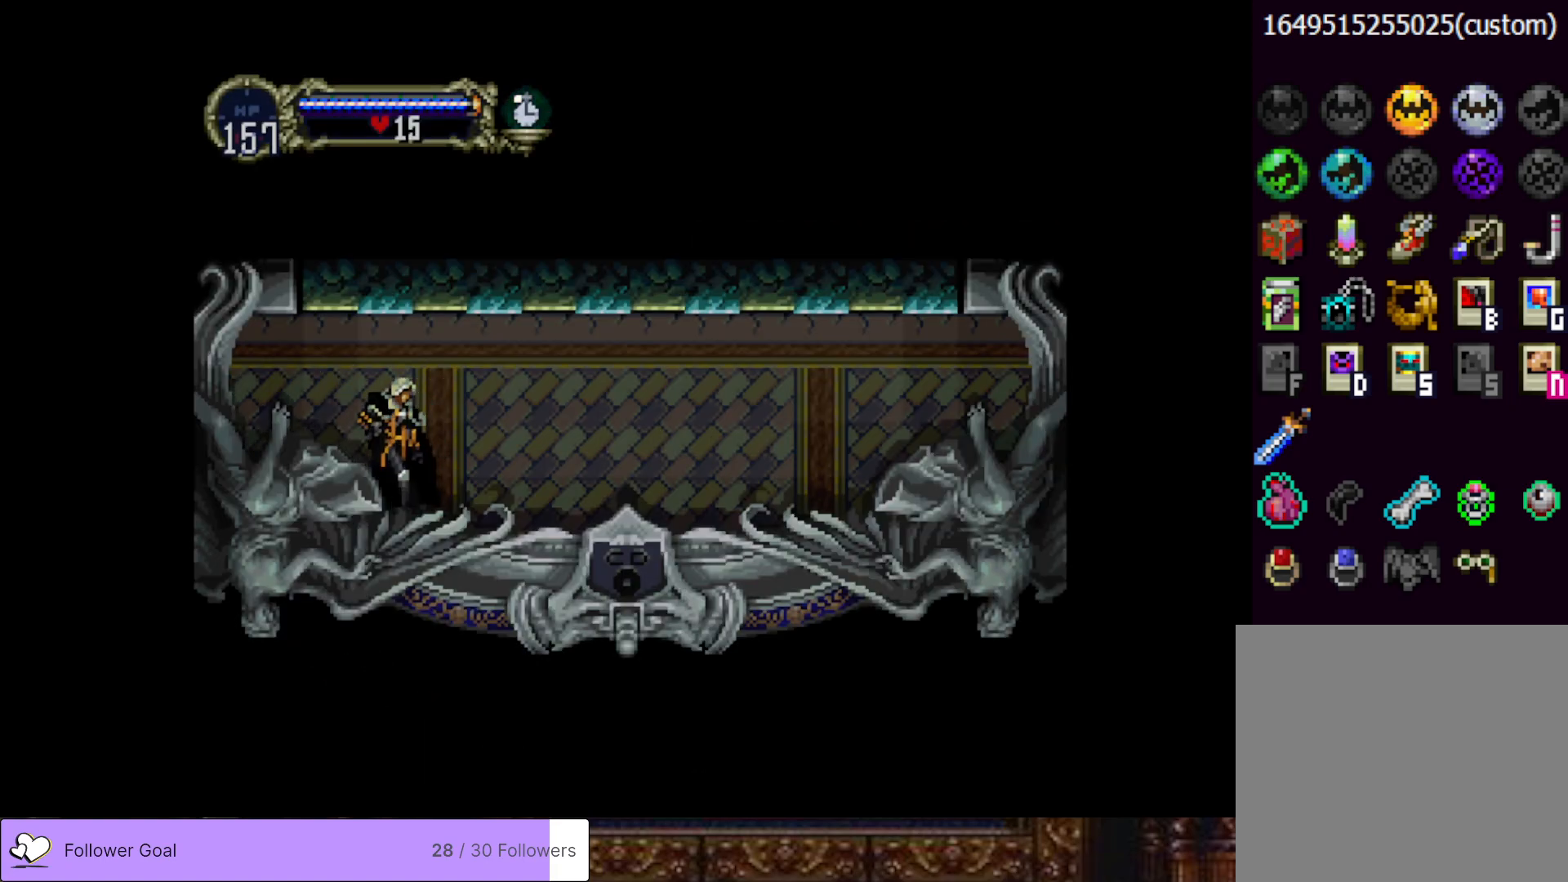
{"buttons": [], "right_stick": "center", "events": [[66, "DPAD_LEFT", "up"], [83, "TRIANGLE", "up"], [117, "CIRCLE", "up"], [150, "CIRCLE", "down"], [183, "TRIANGLE", "down"], [283, "TRIANGLE", "up"], [300, "CIRCLE", "up"], [333, "CIRCLE", "down"], [383, "TRIANGLE", "down"], [467, "TRIANGLE", "up"], [484, "CIRCLE", "up"]]}
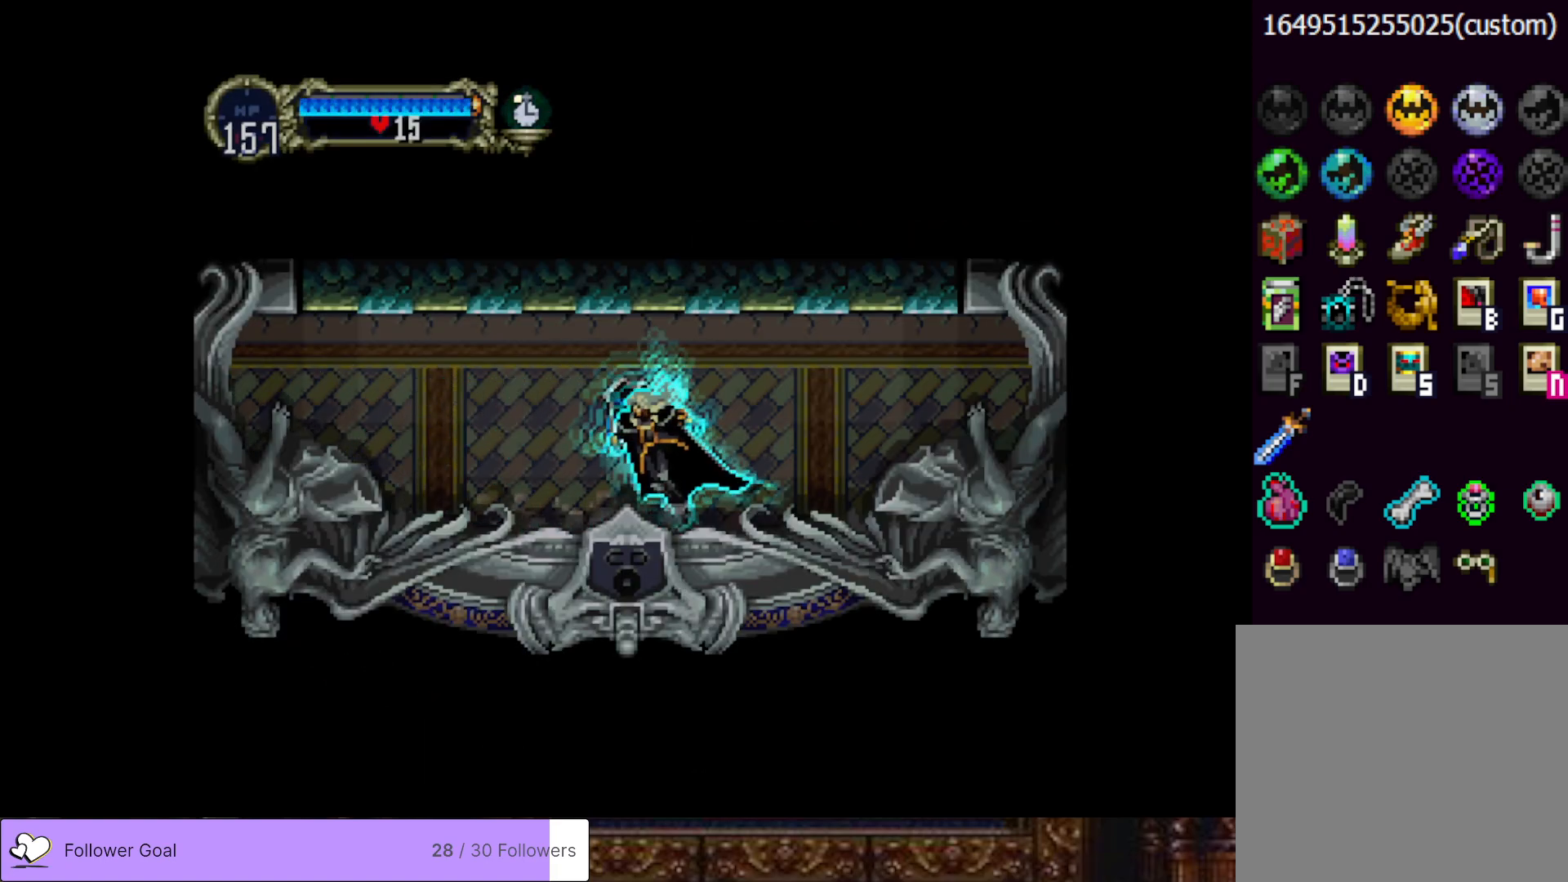
{"buttons": ["CIRCLE", "TRIANGLE"], "right_stick": "center", "events": [[34, "CIRCLE", "down"], [67, "TRIANGLE", "down"], [134, "TRIANGLE", "up"], [184, "CIRCLE", "up"], [217, "CIRCLE", "down"], [250, "TRIANGLE", "down"], [317, "TRIANGLE", "up"], [351, "CIRCLE", "up"], [401, "CIRCLE", "down"], [434, "TRIANGLE", "down"]]}
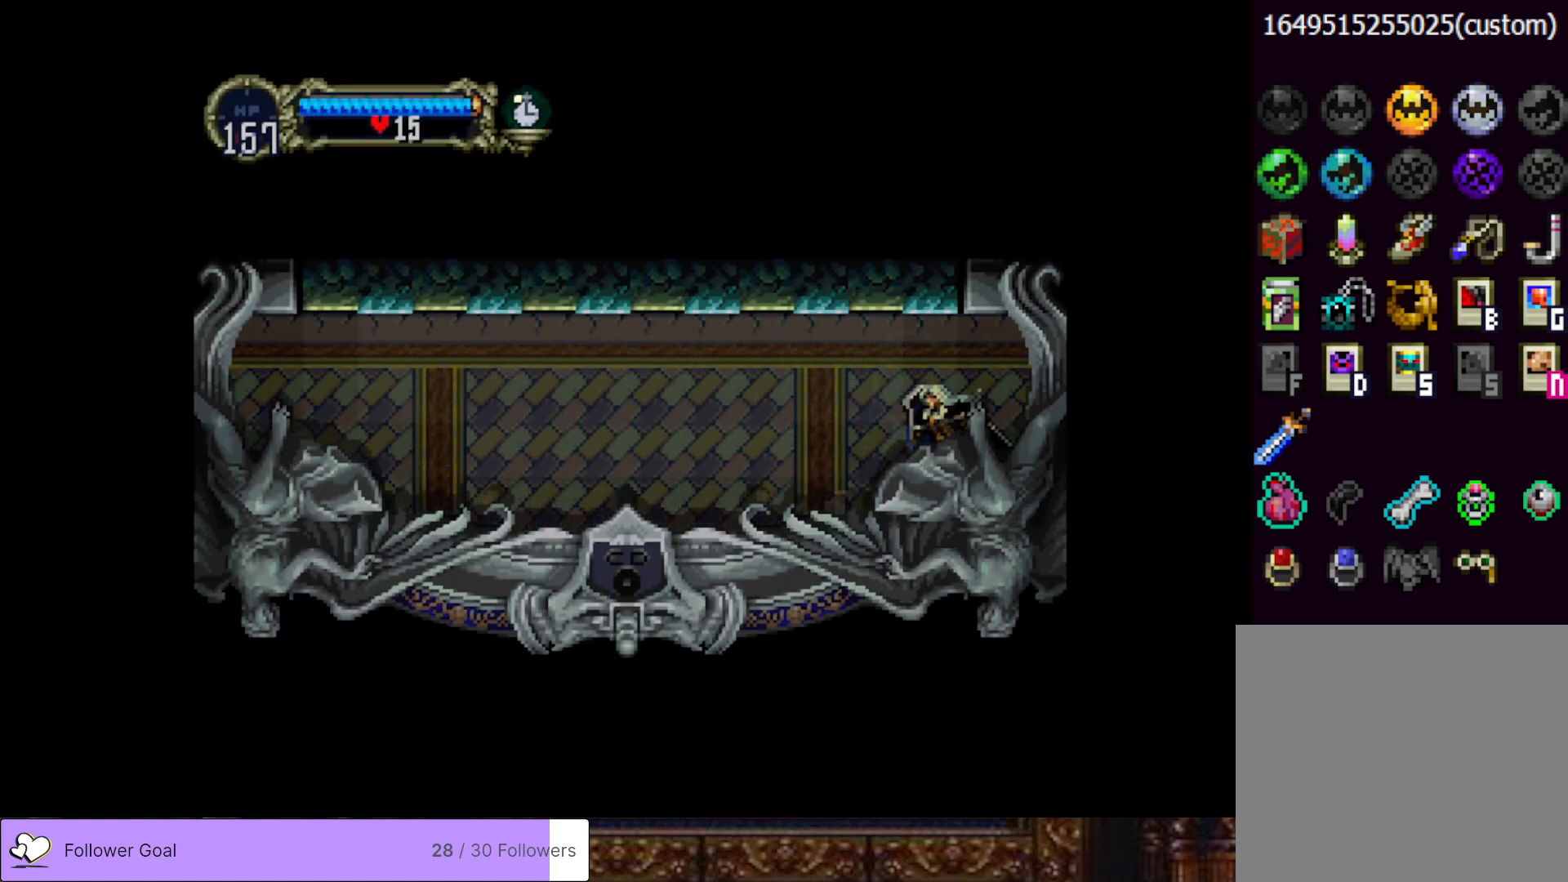
{"buttons": [], "right_stick": "center", "events": [[16, "TRIANGLE", "up"], [50, "CIRCLE", "up"], [83, "CIRCLE", "down"], [117, "TRIANGLE", "down"], [200, "TRIANGLE", "up"], [233, "CIRCLE", "up"], [300, "CIRCLE", "down"], [317, "TRIANGLE", "down"], [417, "TRIANGLE", "up"], [434, "CIRCLE", "up"]]}
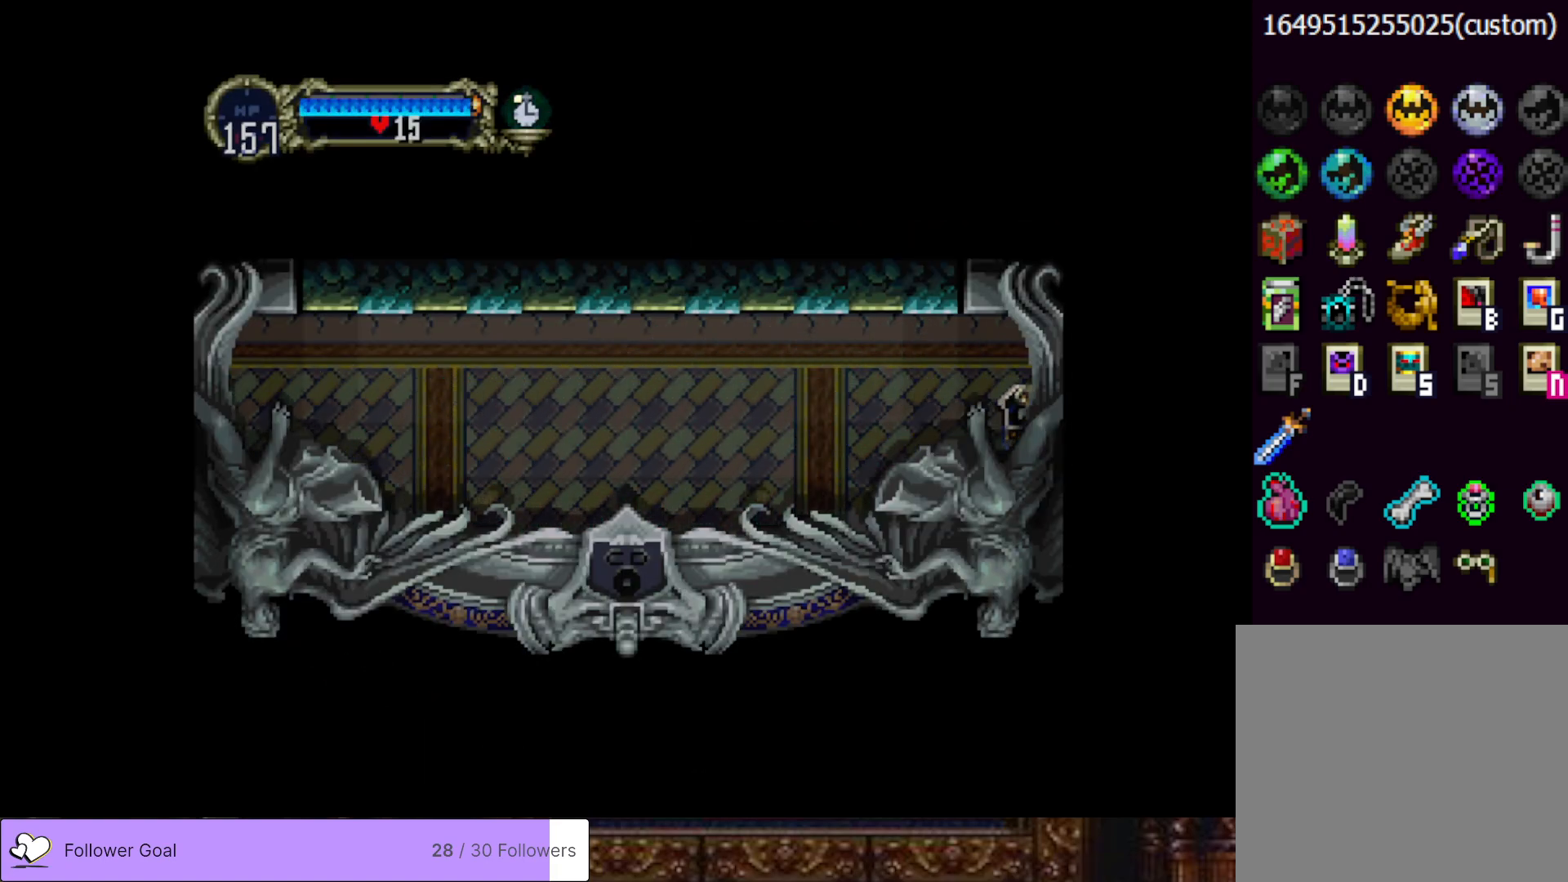
{"buttons": [], "right_stick": "center", "events": []}
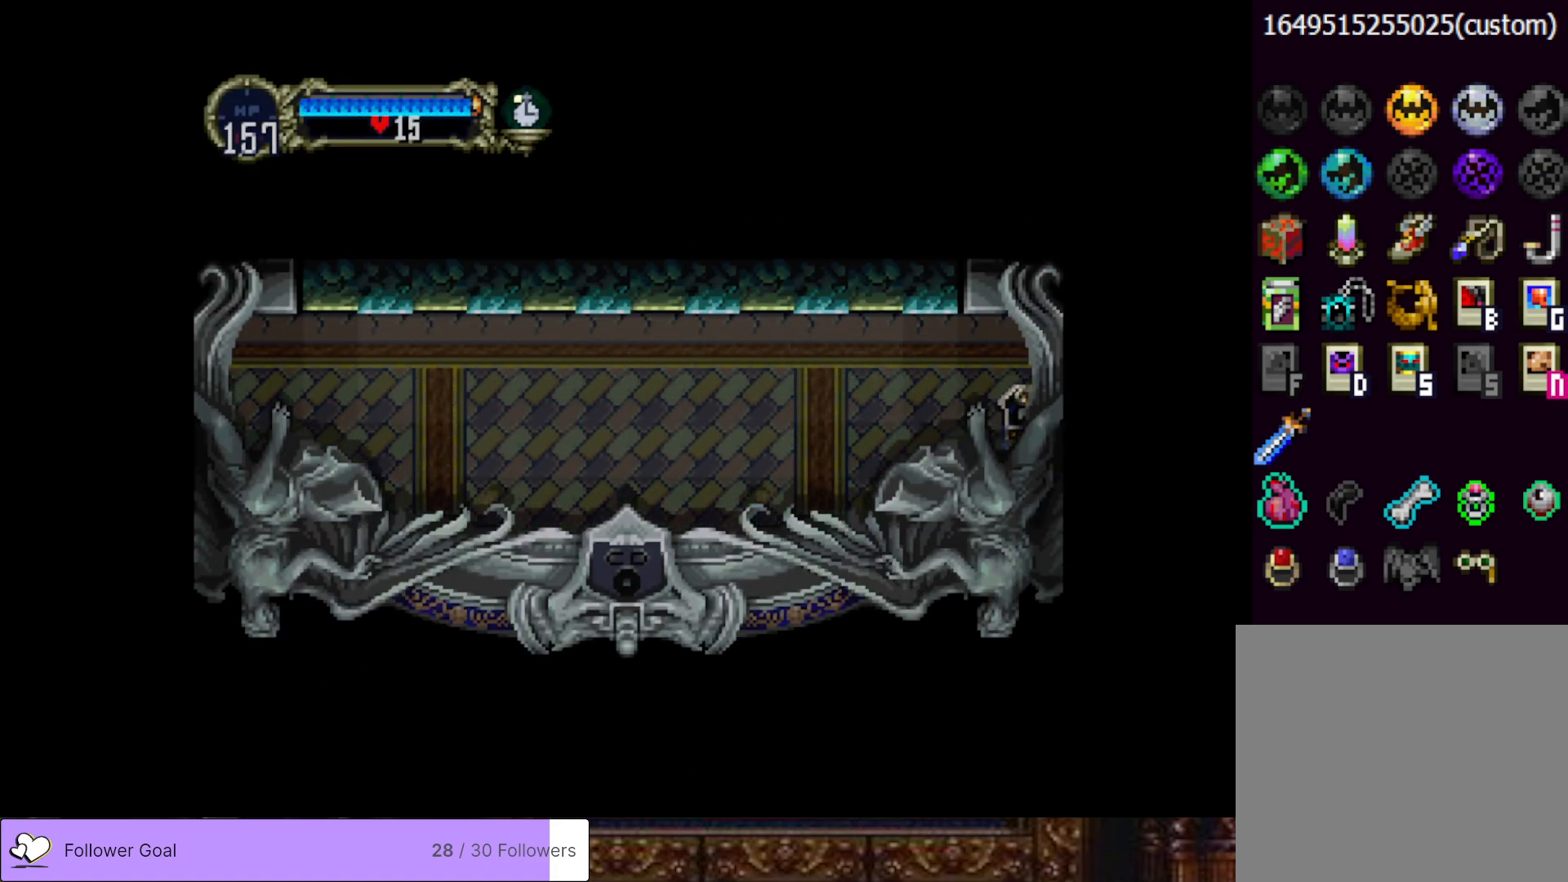
{"buttons": [], "right_stick": "center", "events": []}
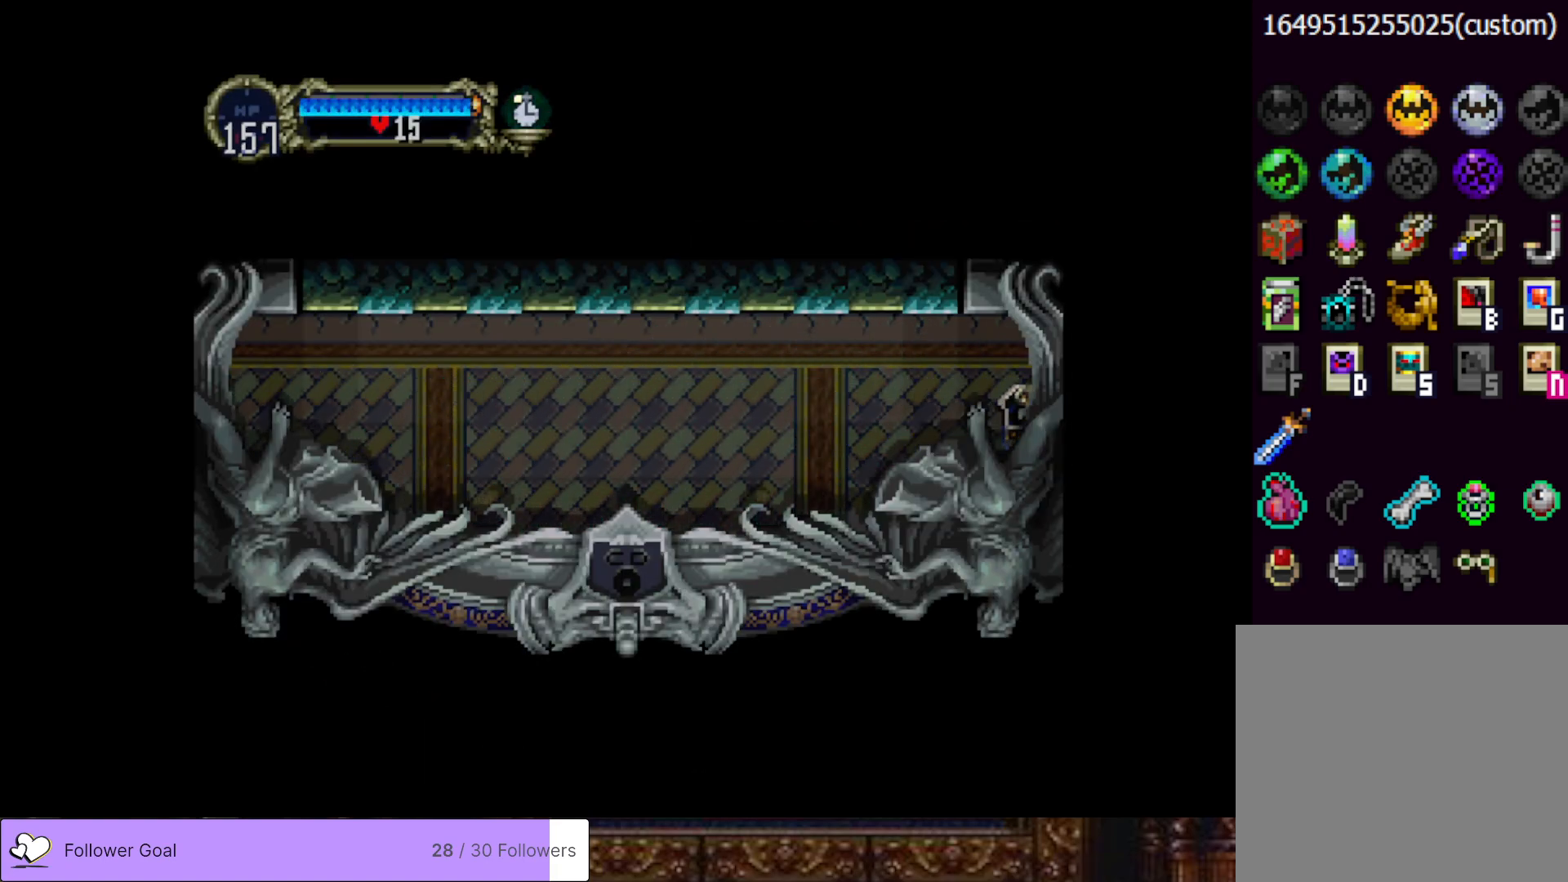
{"buttons": [], "right_stick": "center", "events": []}
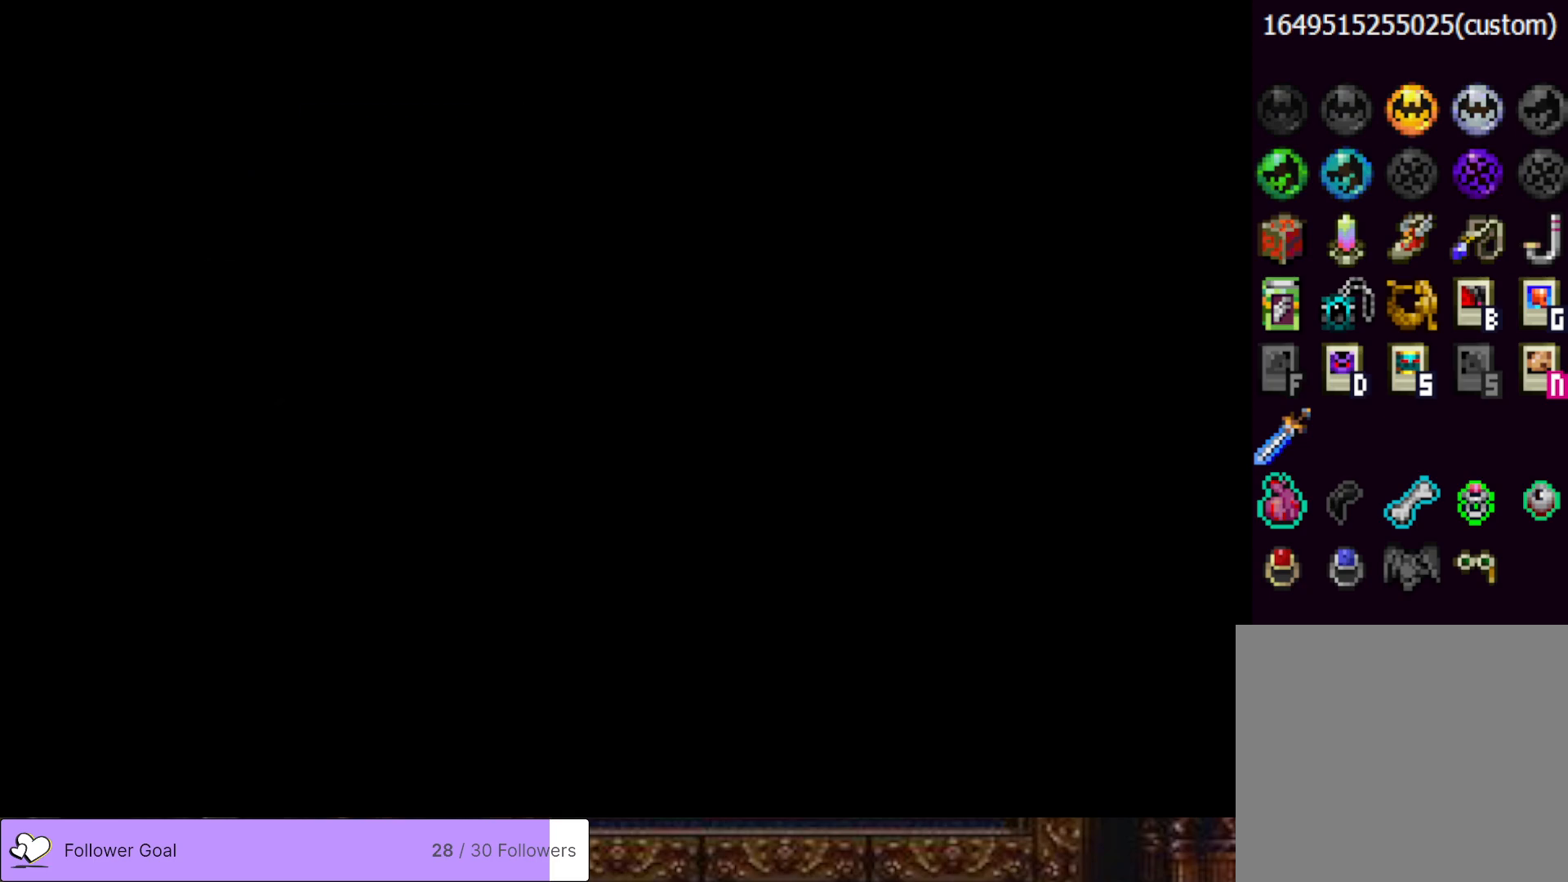
{"buttons": ["DPAD_RIGHT"], "right_stick": "center", "events": [[433, "DPAD_RIGHT", "down"]]}
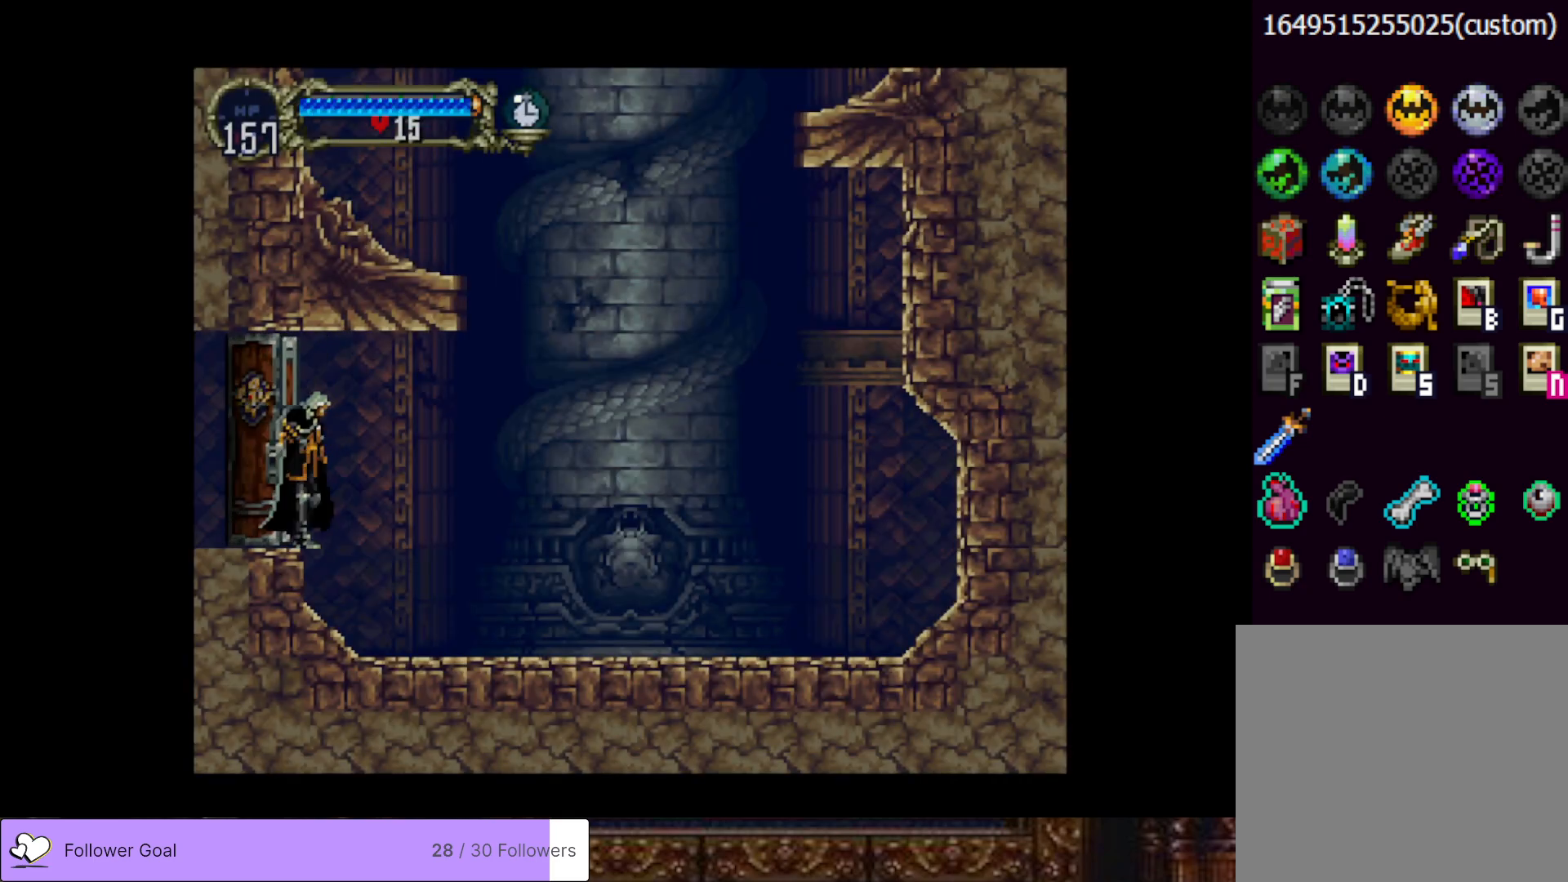
{"buttons": ["DPAD_RIGHT"], "right_stick": "center", "events": []}
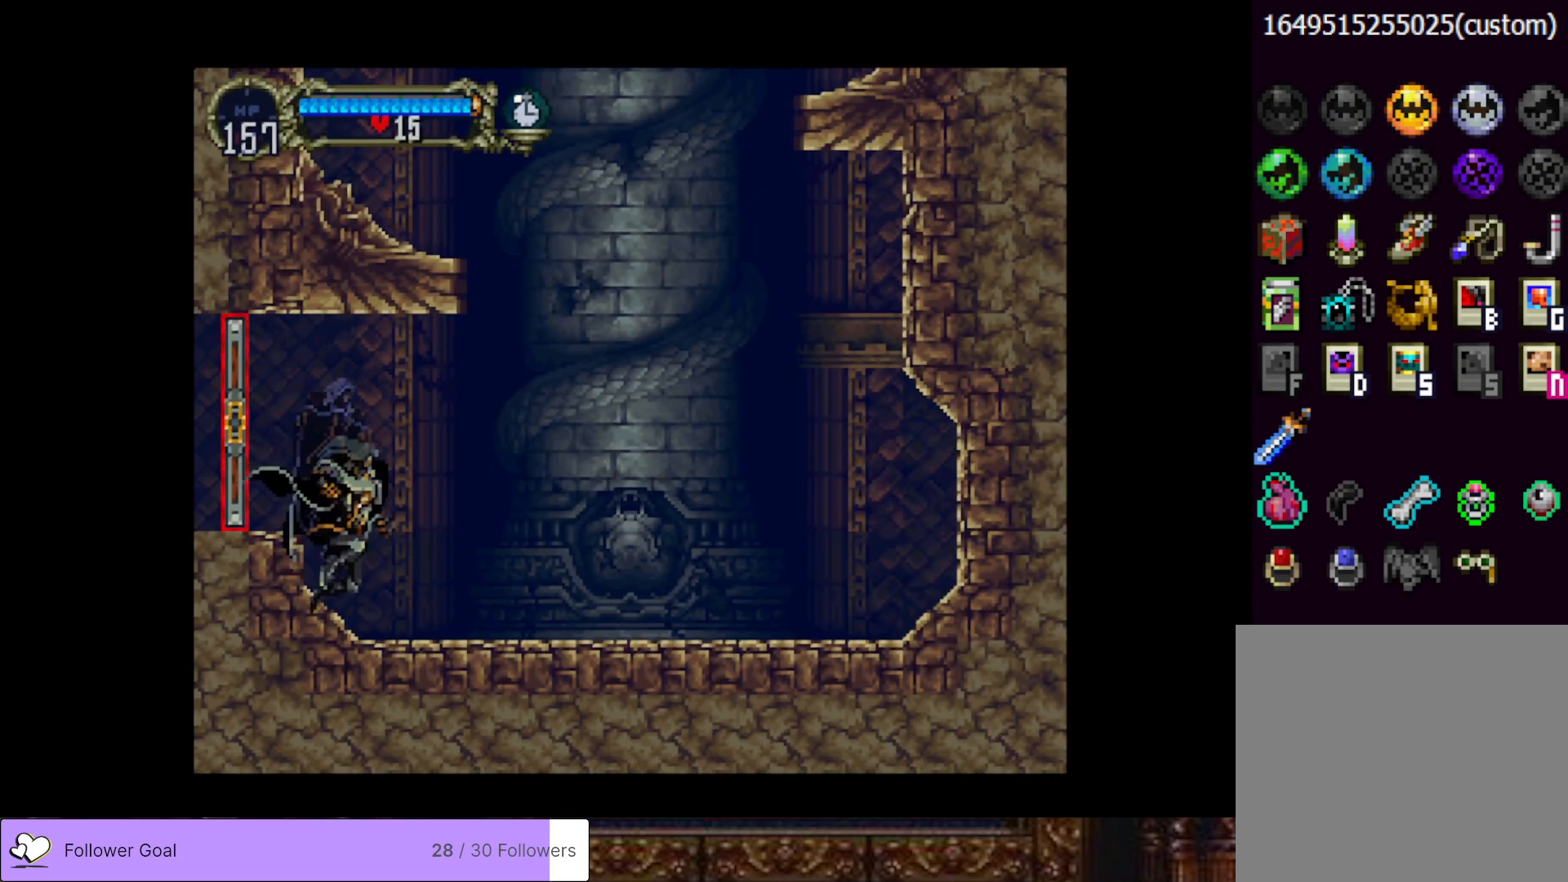
{"buttons": ["DPAD_RIGHT"], "right_stick": "center", "events": []}
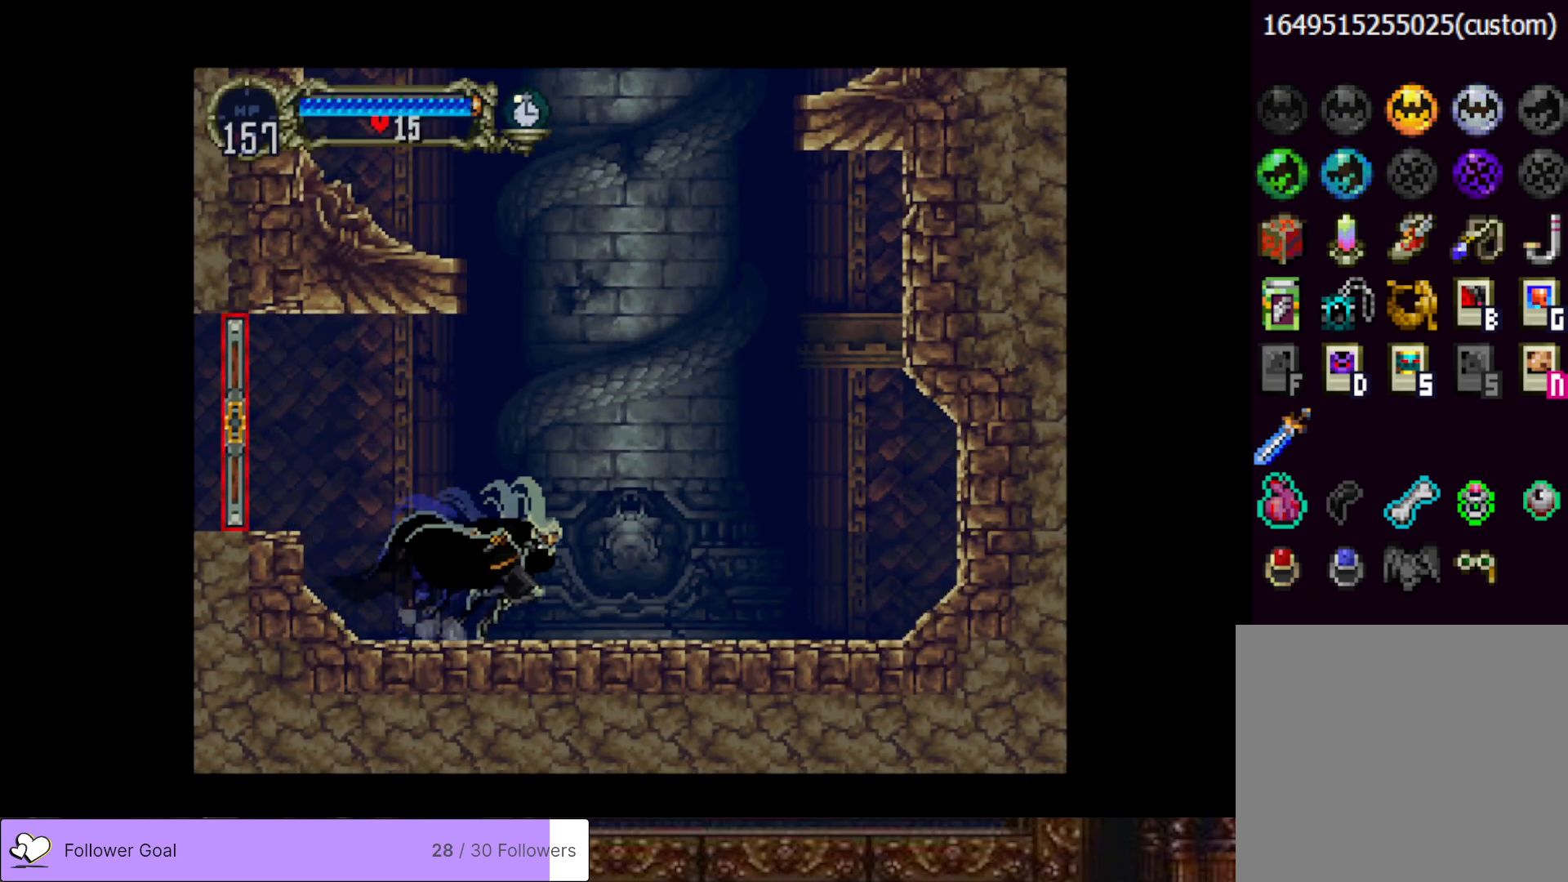
{"buttons": ["DPAD_RIGHT"], "right_stick": "center", "events": []}
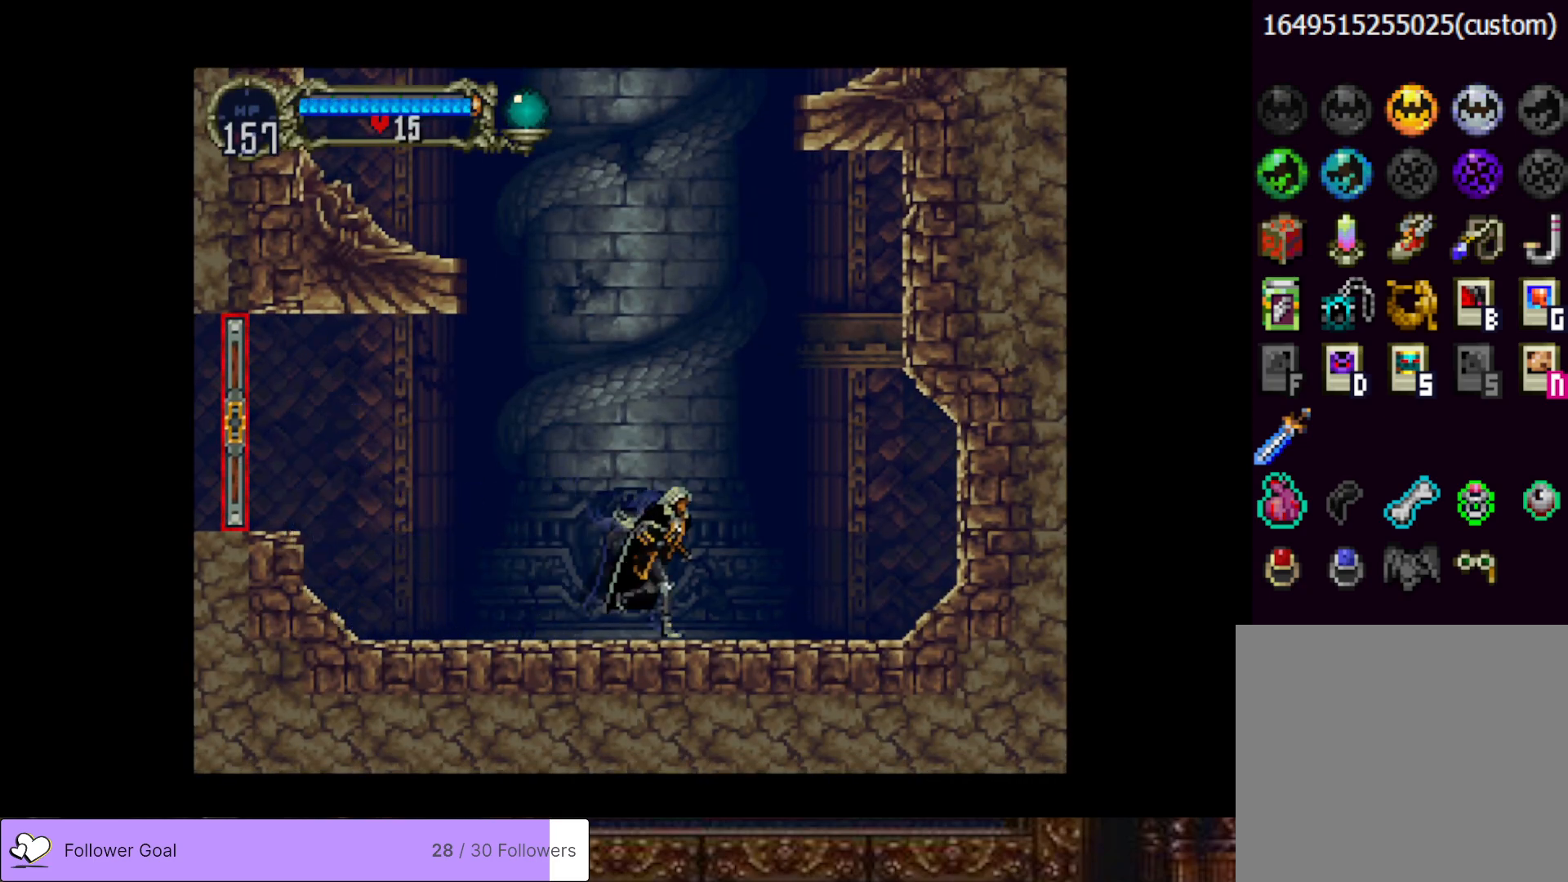
{"buttons": ["CROSS", "DPAD_UP"], "right_stick": "center", "events": [[183, "DPAD_RIGHT", "up"], [283, "DPAD_DOWN", "down"], [367, "DPAD_DOWN", "up"], [450, "DPAD_UP", "down"], [500, "CROSS", "down"]]}
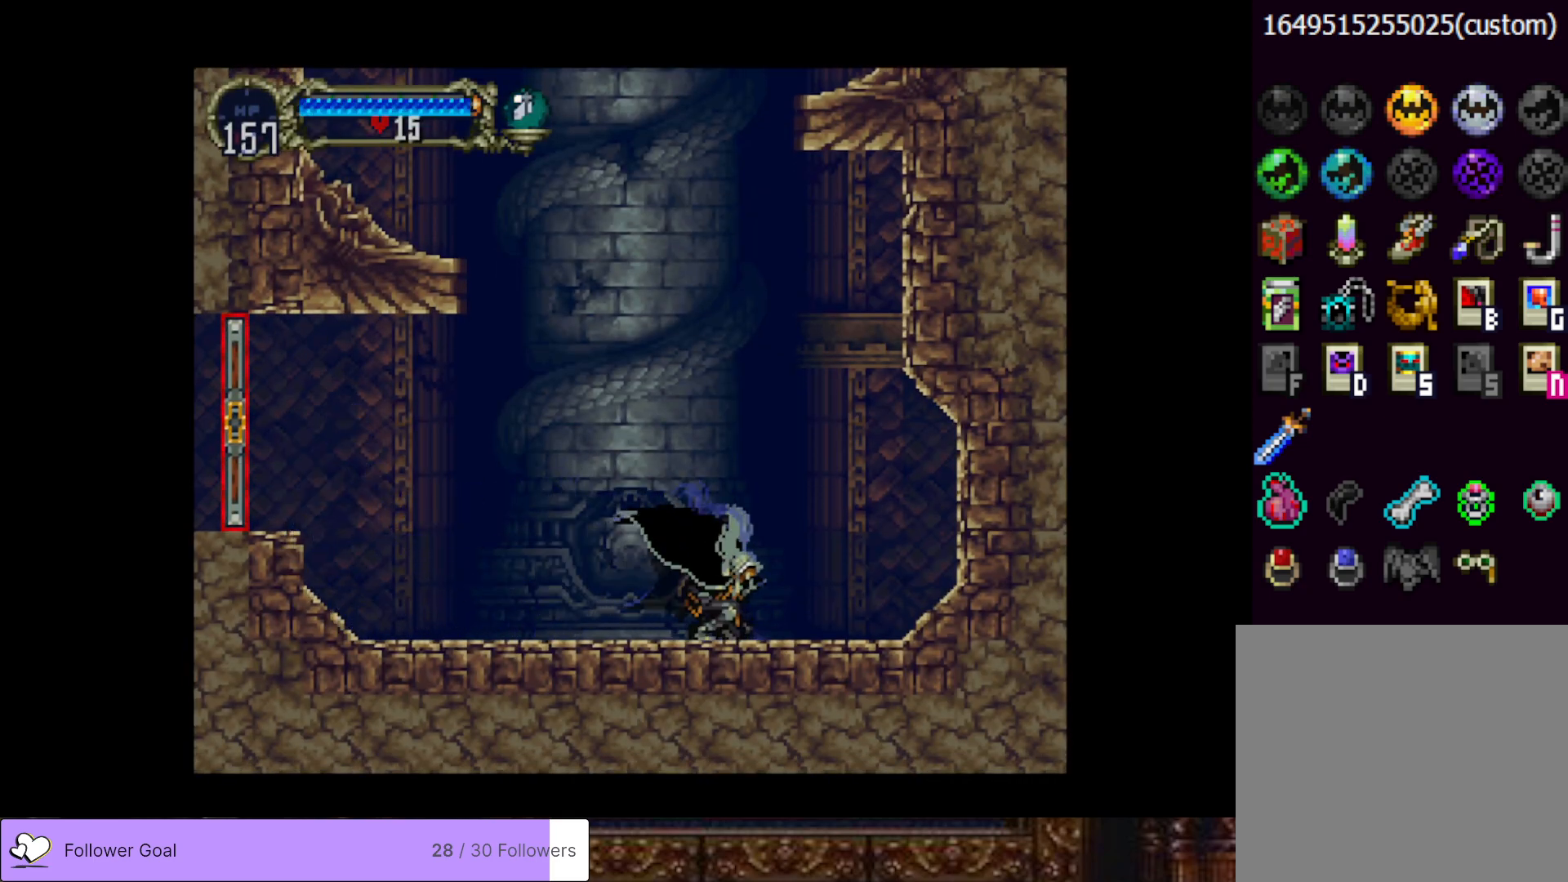
{"buttons": ["CROSS", "DPAD_UP"], "right_stick": "center", "events": []}
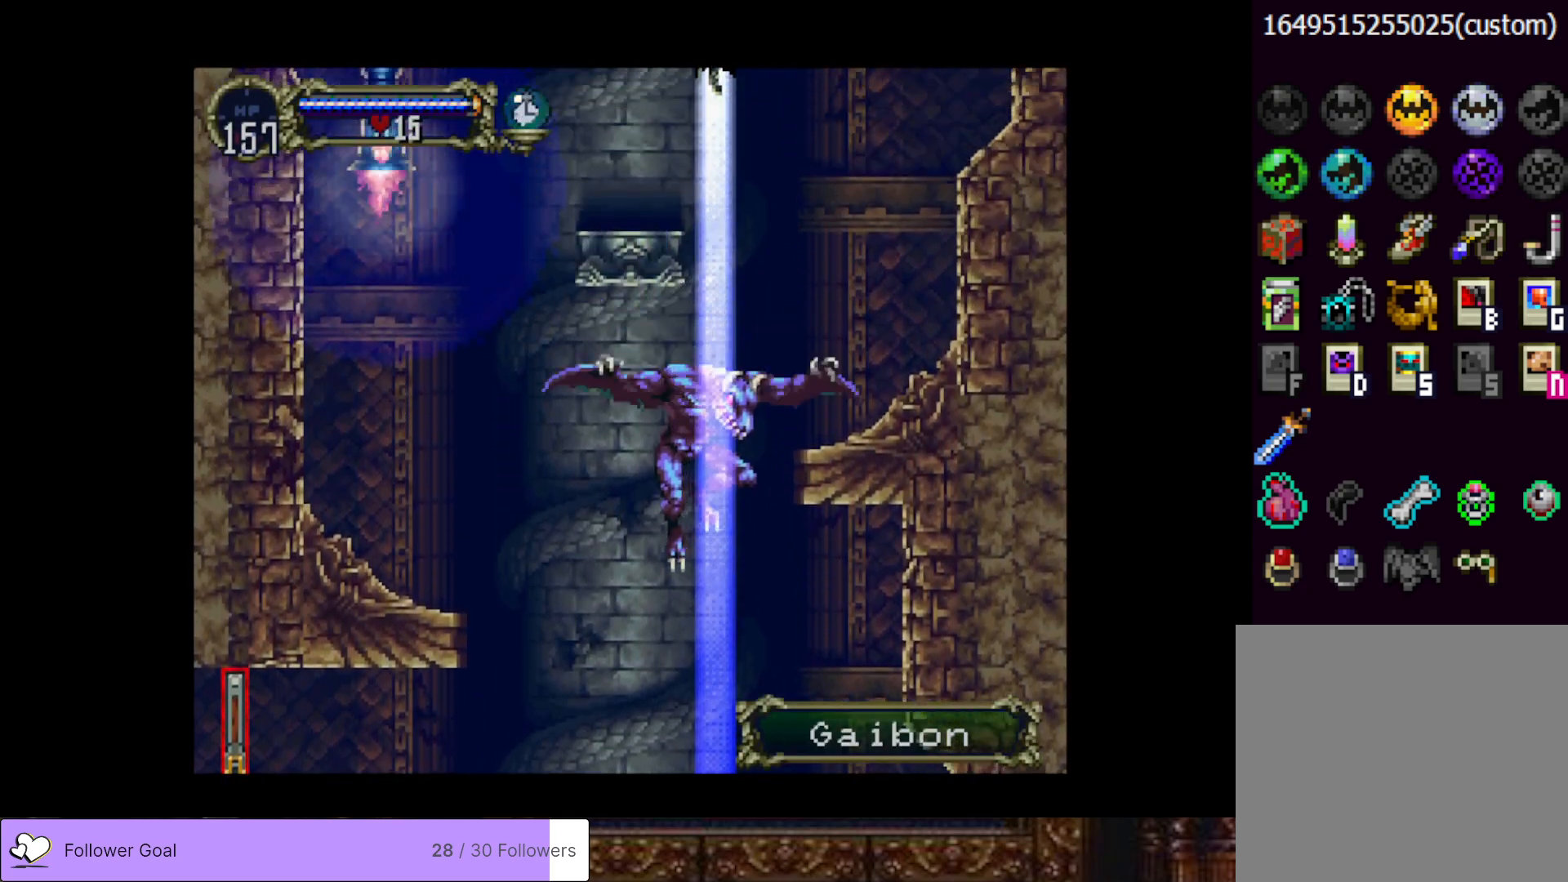
{"buttons": [], "right_stick": "center", "events": [[117, "DPAD_UP", "up"], [183, "CROSS", "up"]]}
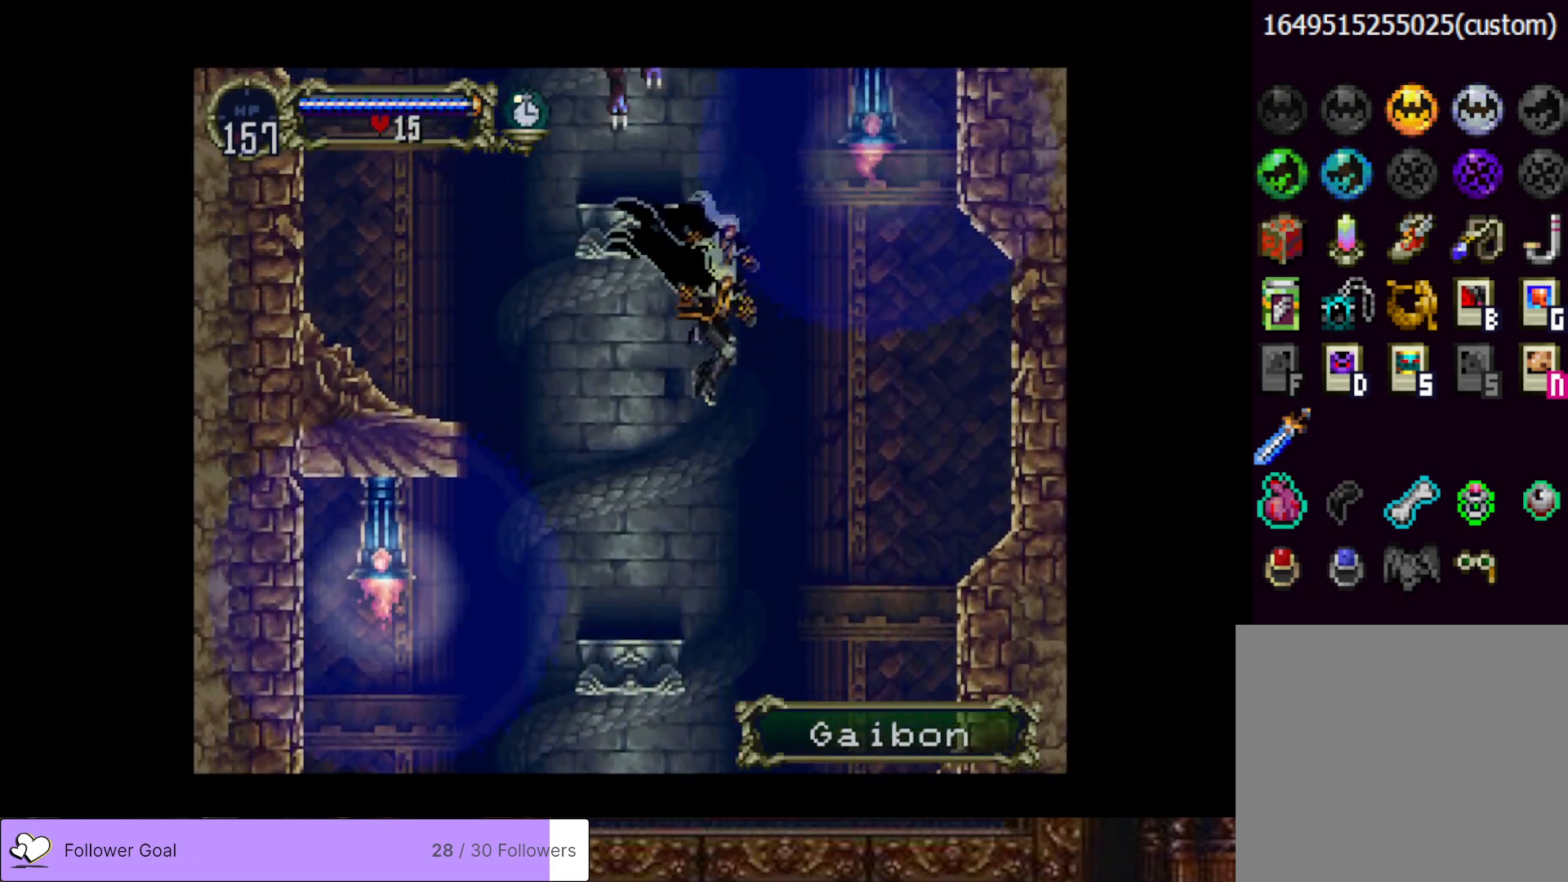
{"buttons": ["DPAD_DOWN"], "right_stick": "center", "events": [[34, "CROSS", "down"], [467, "CROSS", "up"], [501, "DPAD_DOWN", "down"]]}
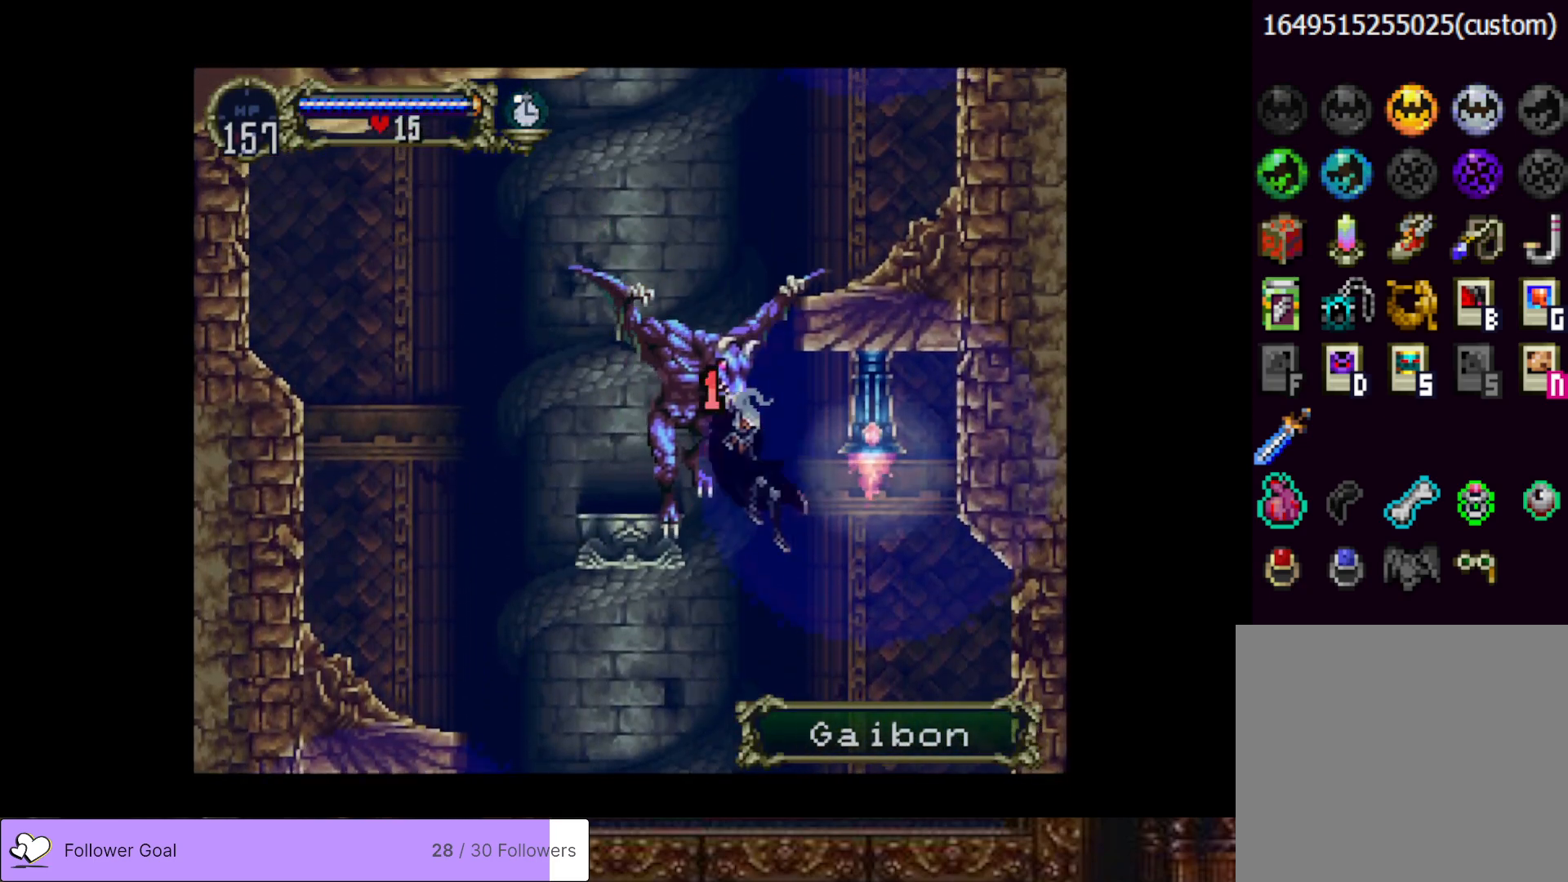
{"buttons": [], "right_stick": "center", "events": [[150, "DPAD_DOWN", "up"]]}
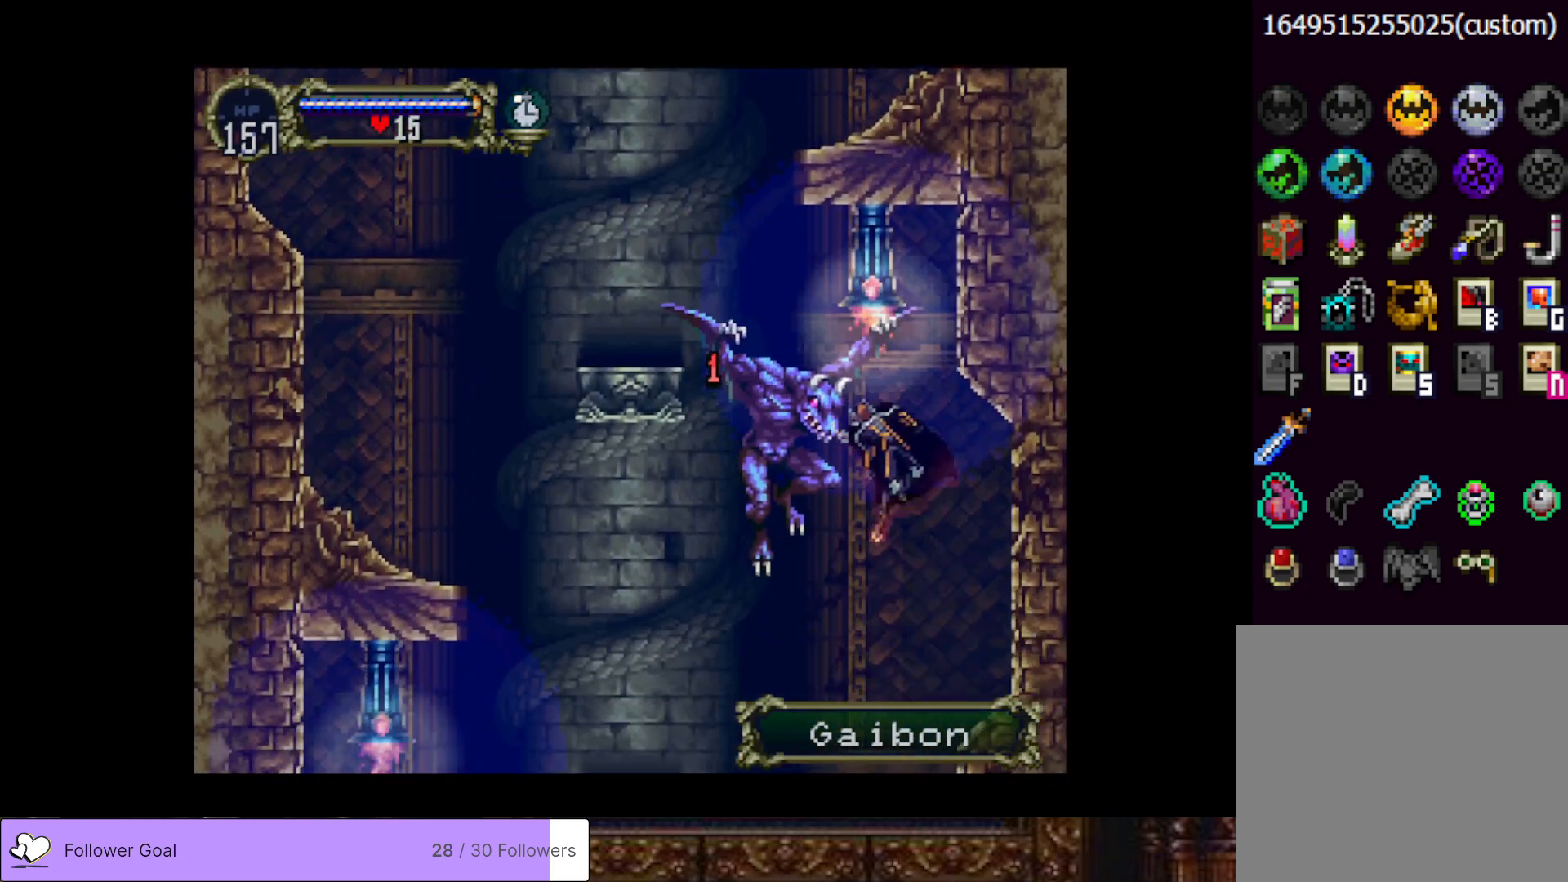
{"buttons": ["SQUARE"], "right_stick": "center", "events": [[367, "CROSS", "down"], [401, "DPAD_LEFT", "down"], [417, "SQUARE", "down"], [484, "DPAD_LEFT", "up"], [501, "CROSS", "up"]]}
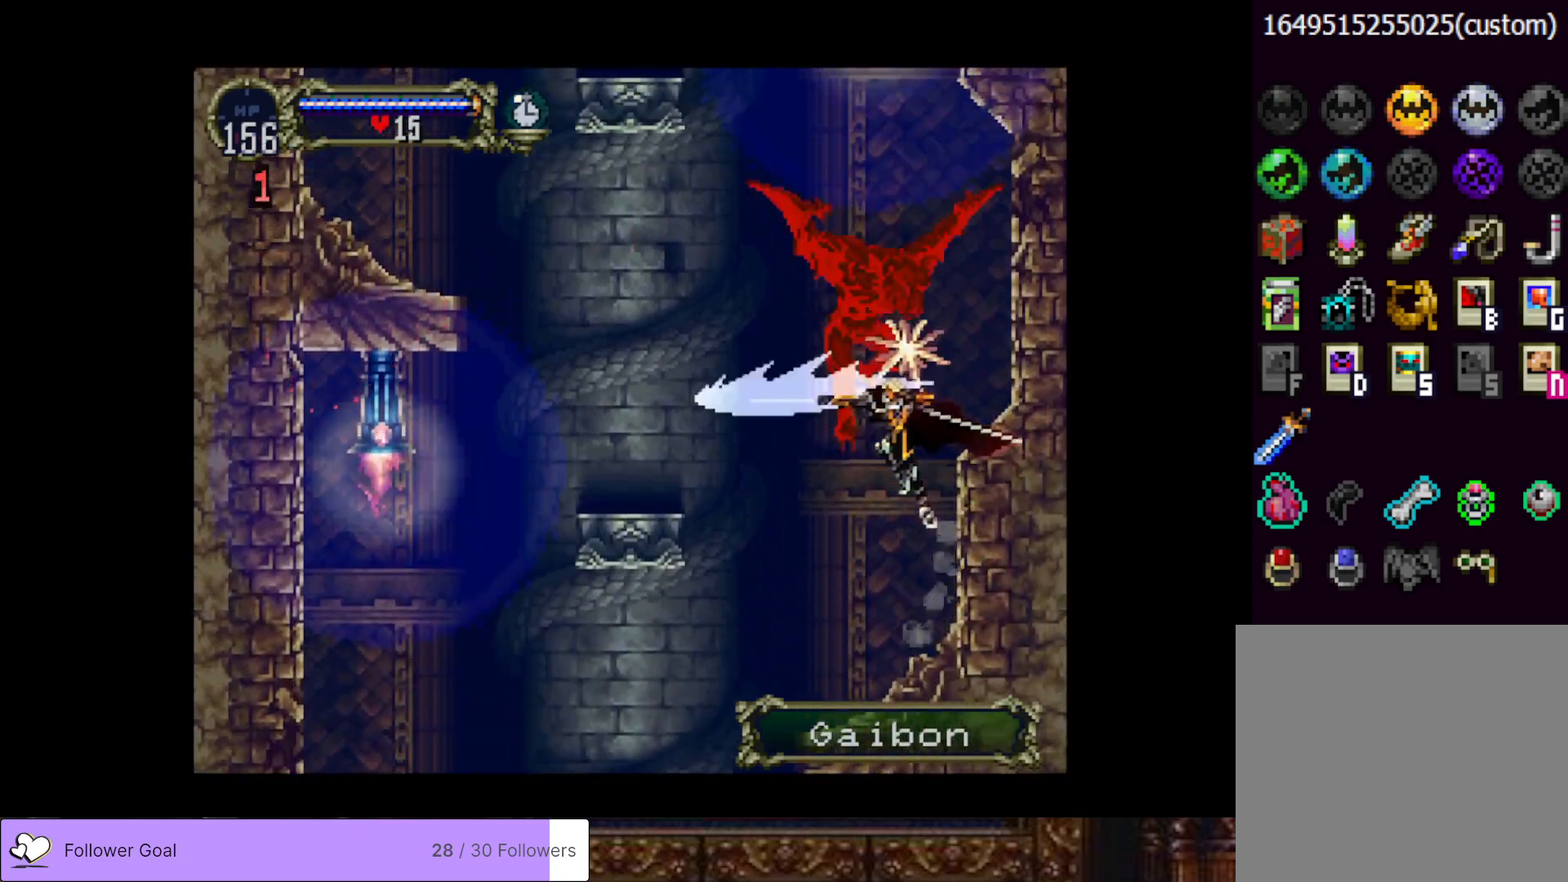
{"buttons": [], "right_stick": "center", "events": [[16, "DPAD_RIGHT", "down"], [33, "SQUARE", "up"], [50, "DPAD_DOWN", "down"], [467, "DPAD_DOWN", "up"], [467, "DPAD_RIGHT", "up"]]}
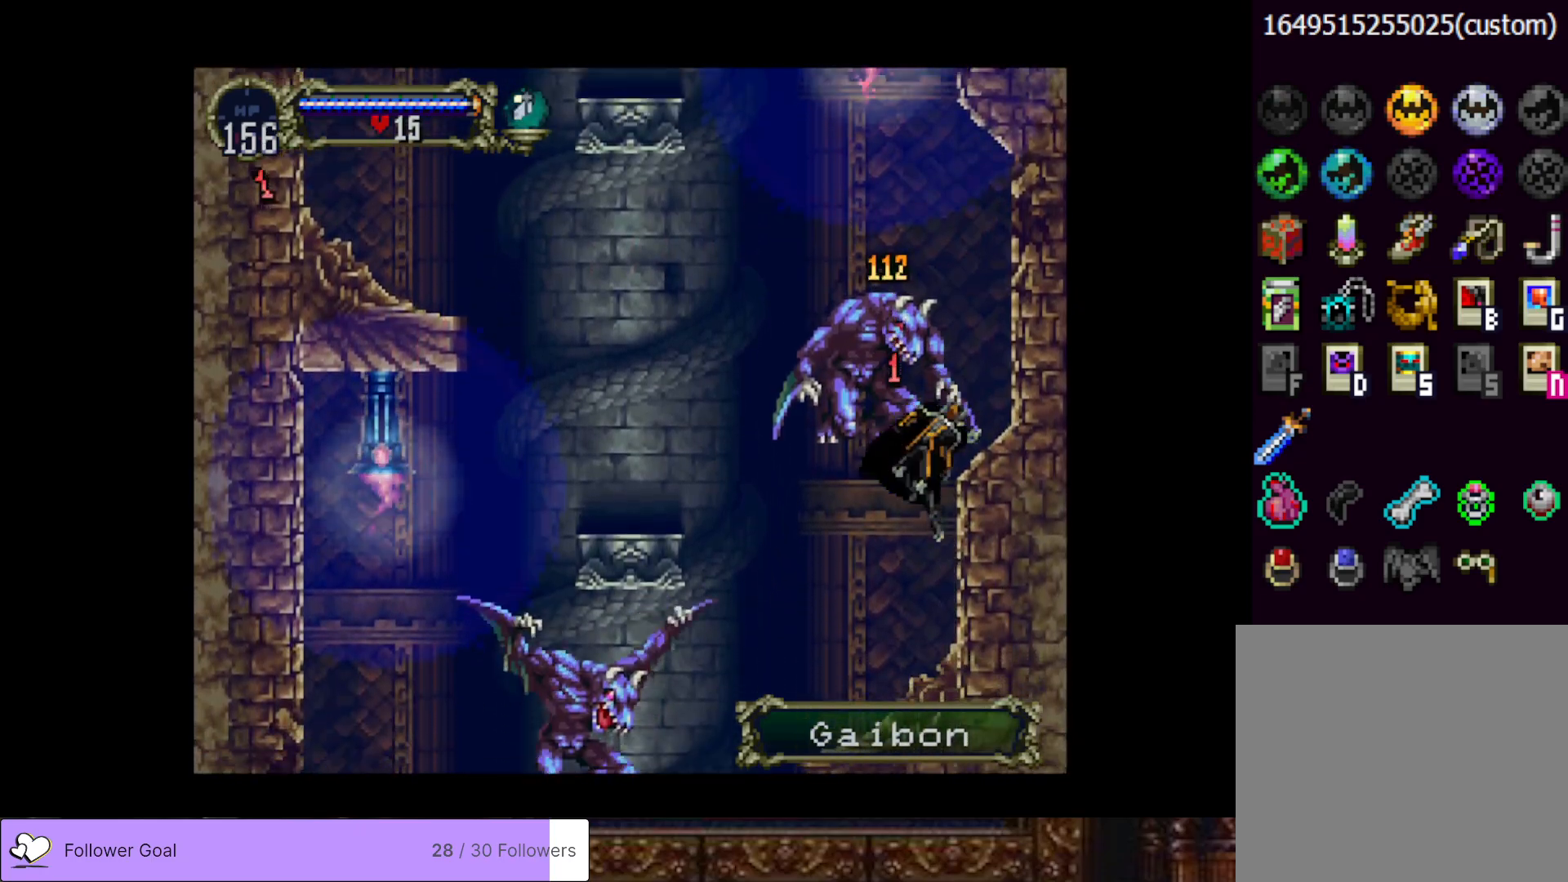
{"buttons": [], "right_stick": "center", "events": [[284, "CROSS", "down"], [351, "SQUARE", "down"], [401, "CROSS", "up"], [451, "SQUARE", "up"]]}
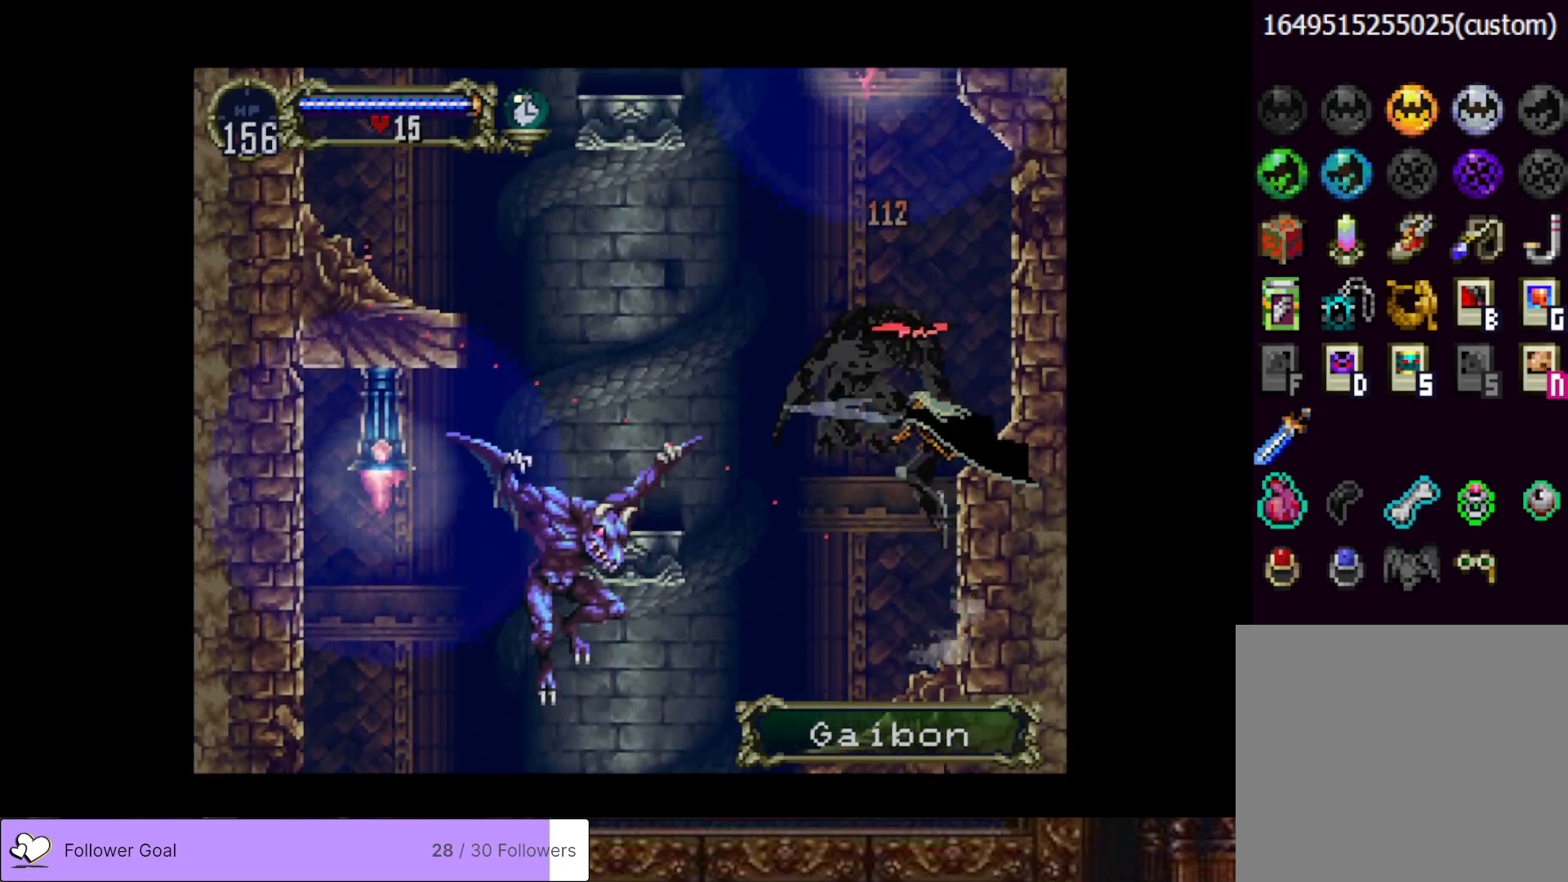
{"buttons": ["DPAD_LEFT"], "right_stick": "center", "events": [[450, "DPAD_LEFT", "down"]]}
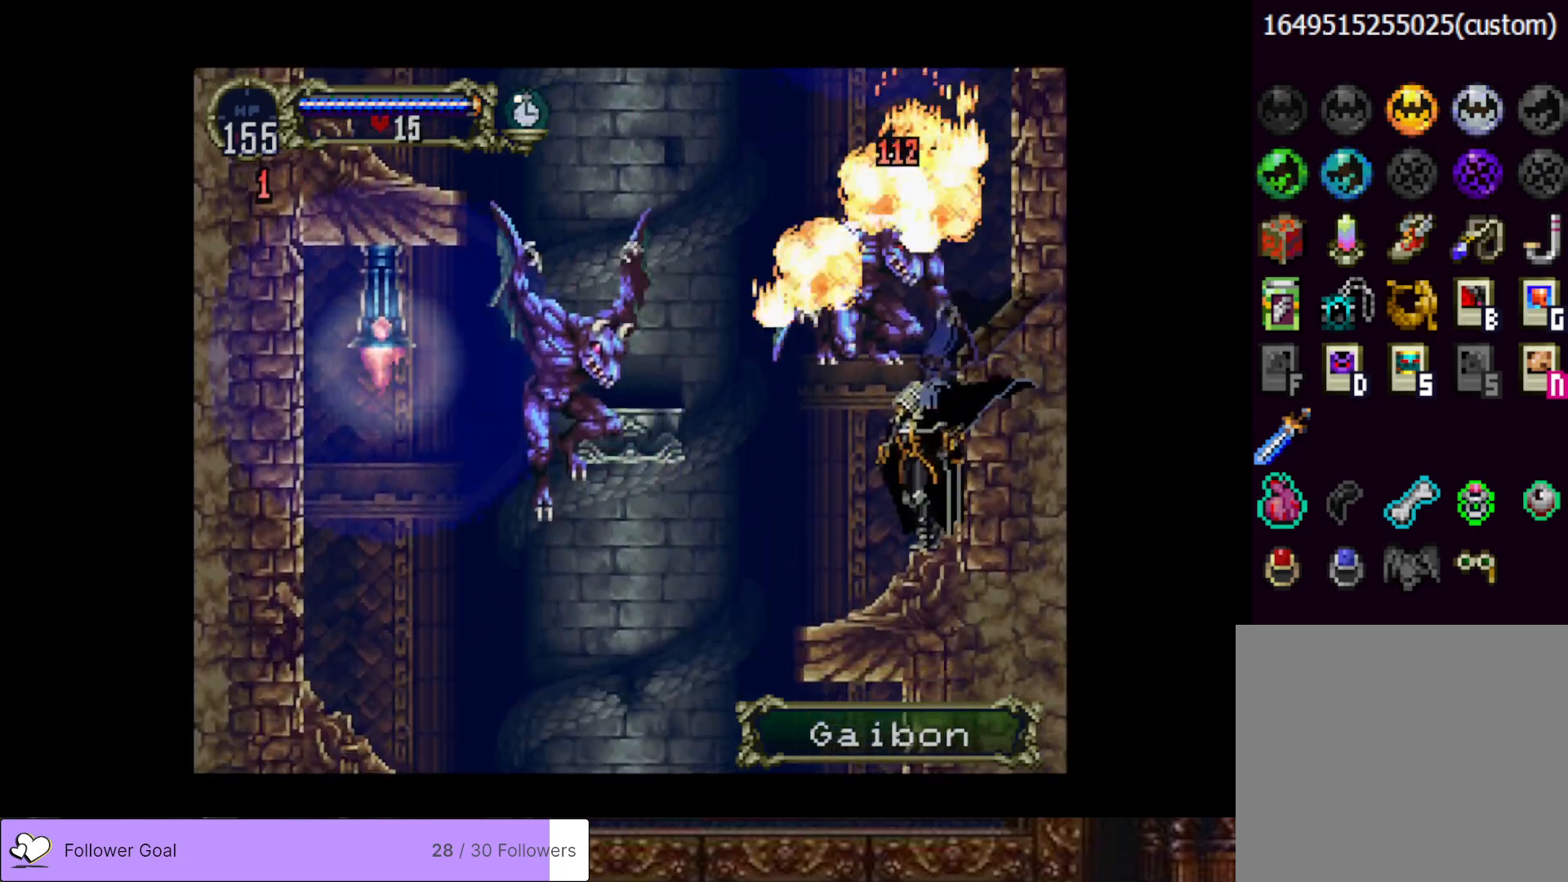
{"buttons": ["CROSS", "SQUARE"], "right_stick": "center", "events": [[234, "CROSS", "down"], [334, "SQUARE", "down"], [451, "DPAD_LEFT", "up"]]}
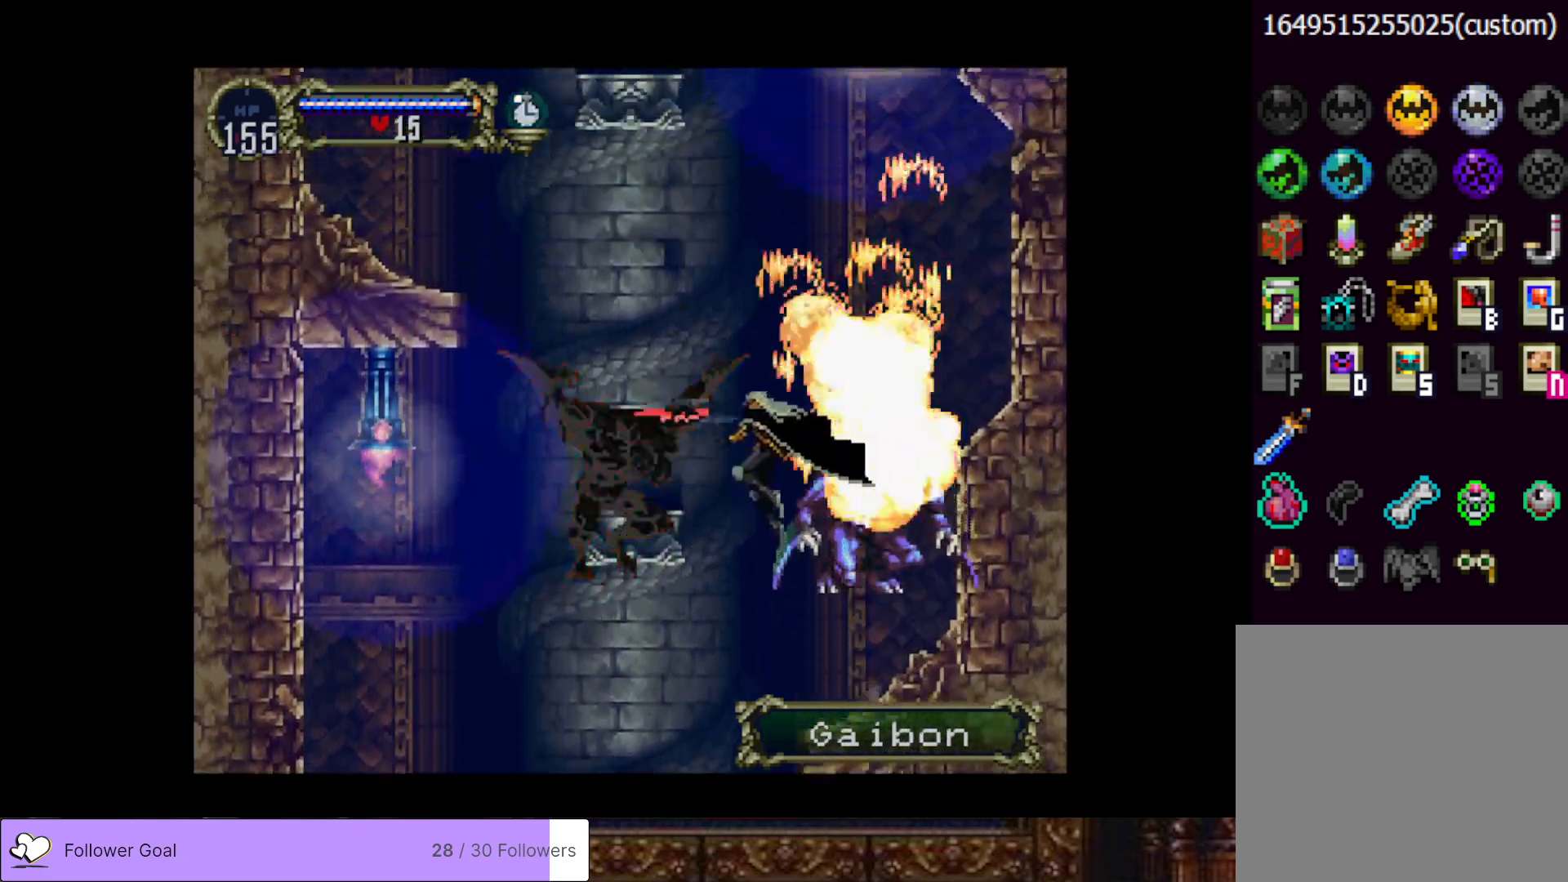
{"buttons": ["DPAD_RIGHT"], "right_stick": "center", "events": [[33, "SQUARE", "up"], [66, "CROSS", "up"], [183, "SQUARE", "down"], [317, "SQUARE", "up"], [350, "DPAD_RIGHT", "down"]]}
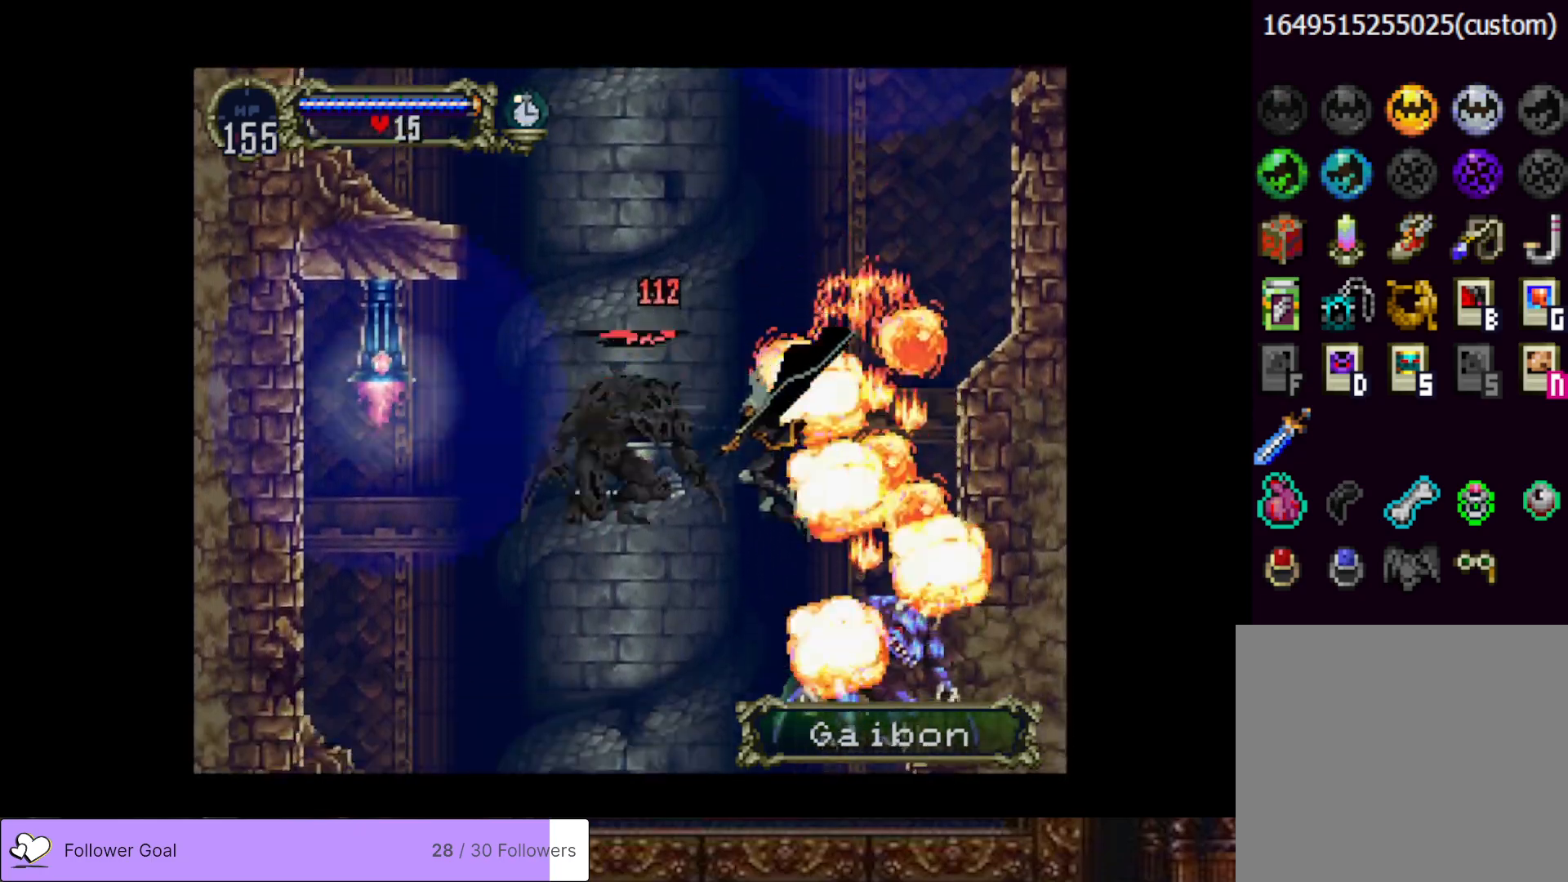
{"buttons": ["DPAD_LEFT"], "right_stick": "center", "events": [[217, "CROSS", "down"], [217, "DPAD_RIGHT", "up"], [434, "DPAD_LEFT", "down"], [484, "CROSS", "up"]]}